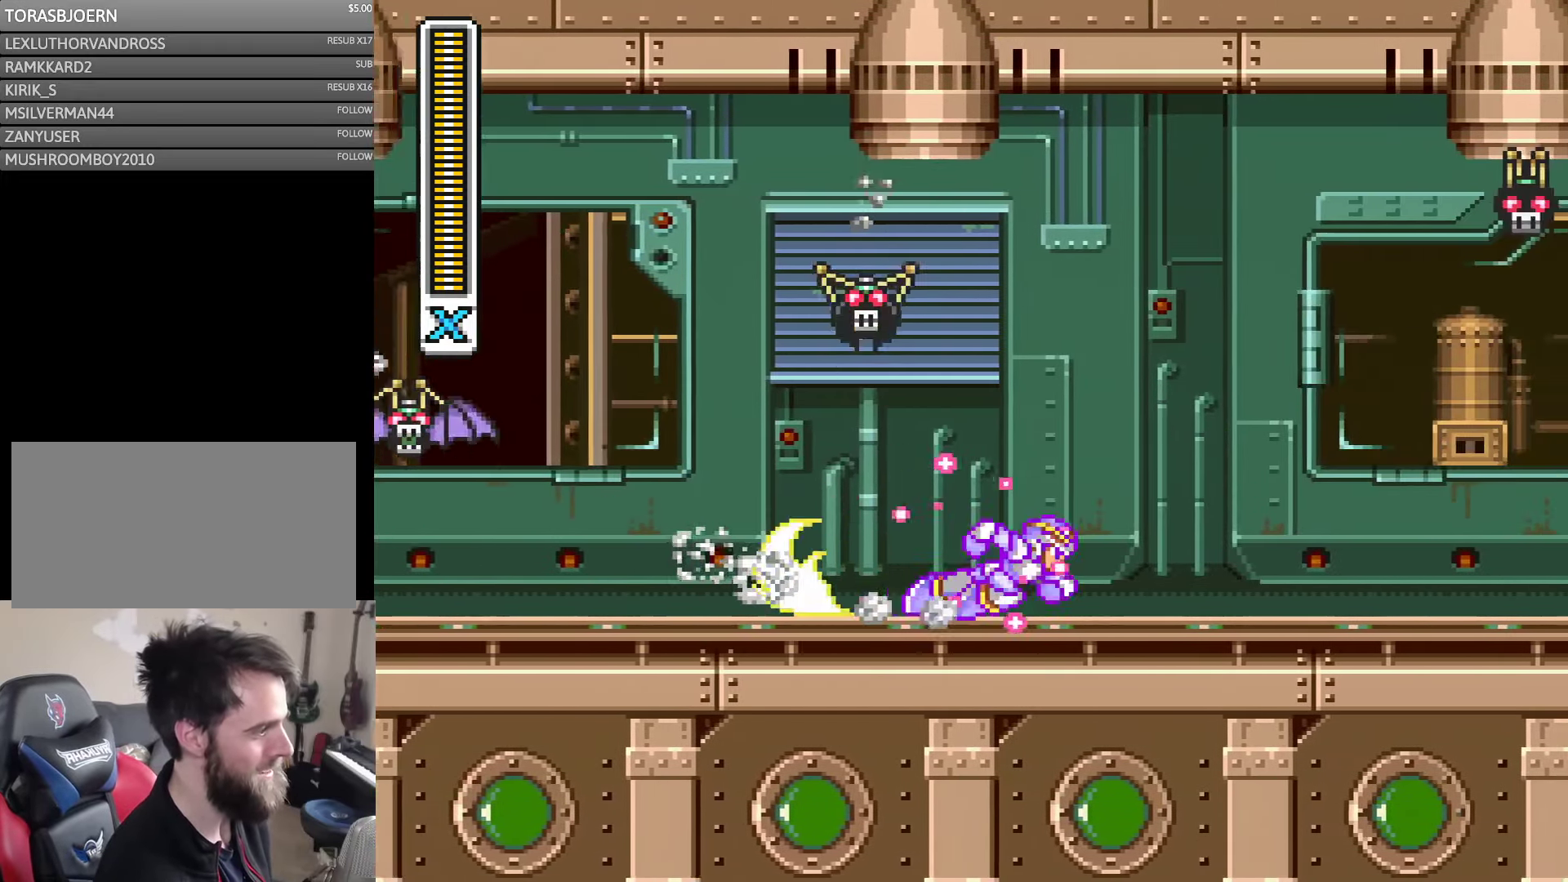
Gameplay with a controller (Nintendo layout); each line is a JSON object with the inputs held at the frame after it. "events" lists button and stick changes between this image and that frame as [ms after this image, input, new state], when the widget could be followed in between. Not read: L3 R3.
{"buttons": ["A", "Y", "DPAD_RIGHT"], "events": [[67, "A", "down"], [234, "A", "up"], [334, "A", "down"]]}
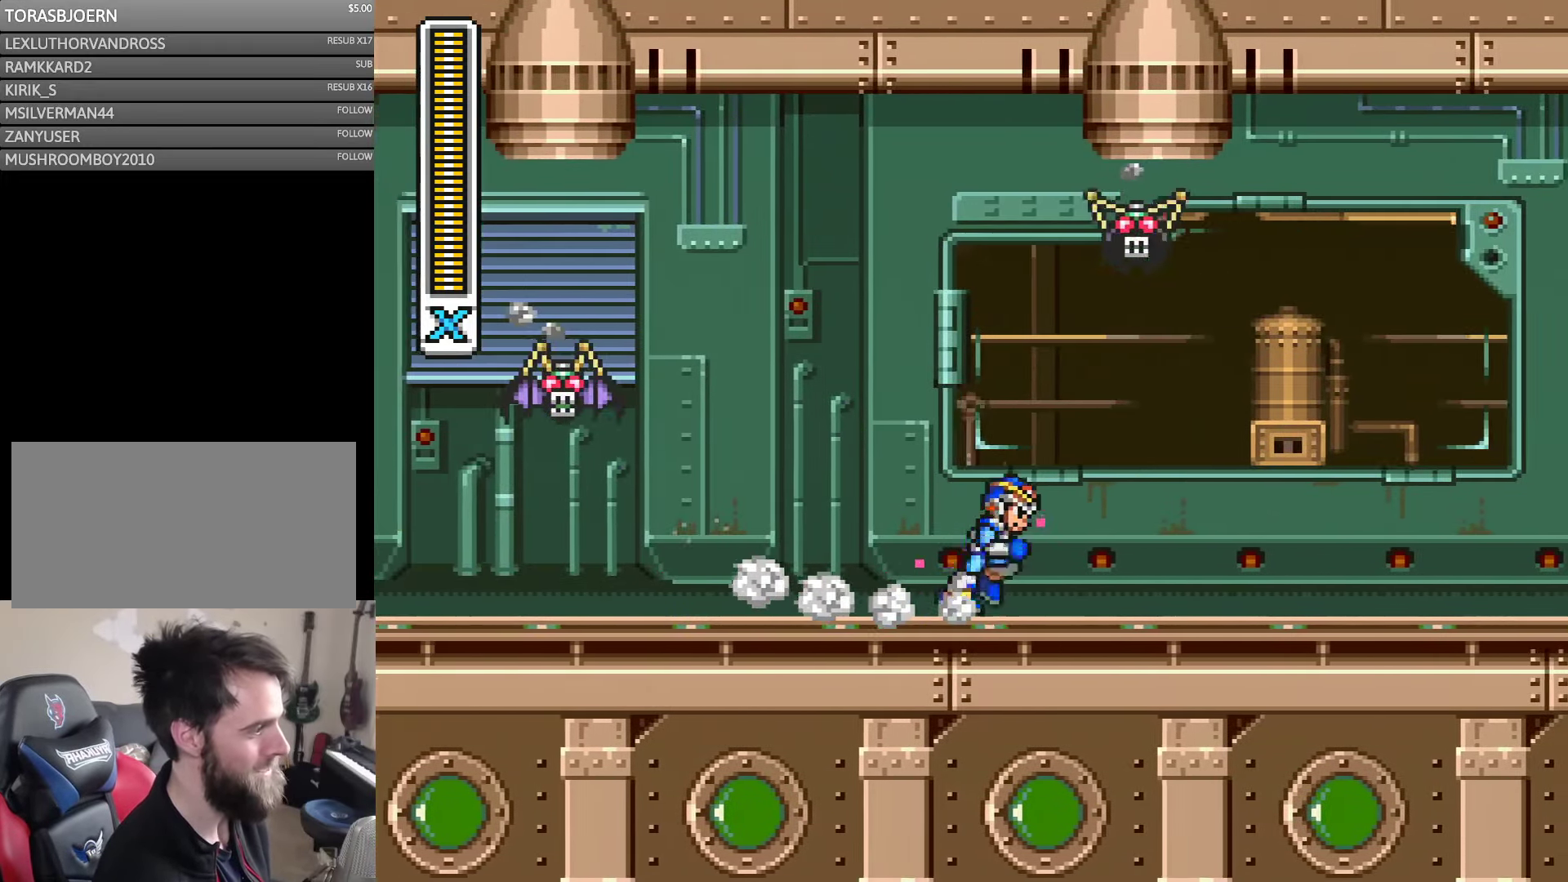
{"buttons": ["Y", "DPAD_RIGHT"], "events": [[67, "A", "up"], [217, "A", "down"], [450, "A", "up"]]}
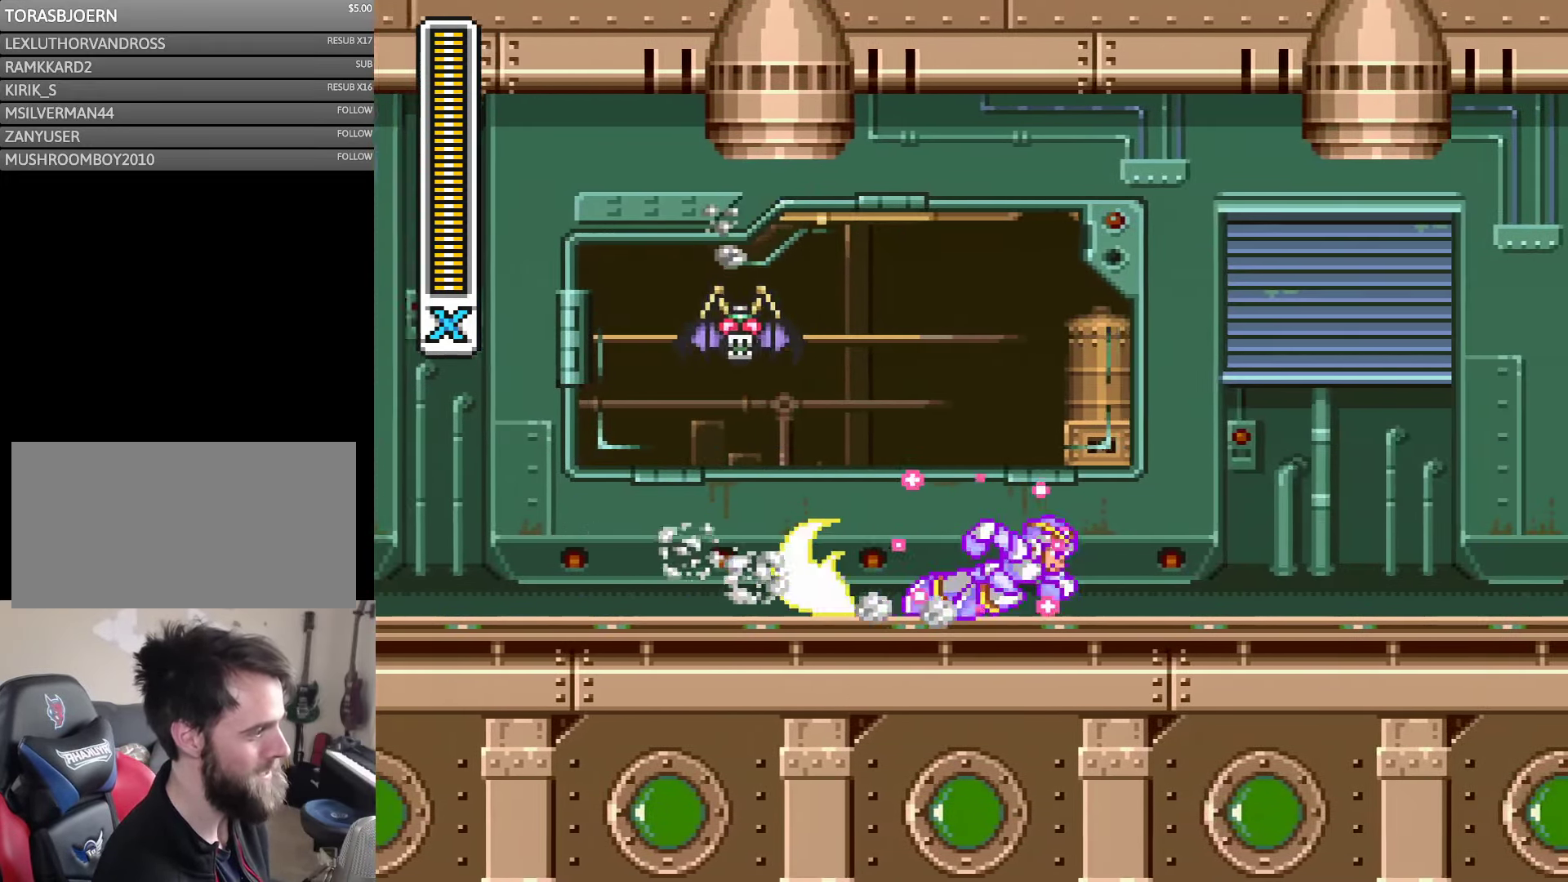
{"buttons": ["A", "Y", "DPAD_RIGHT"], "events": [[50, "A", "down"], [250, "A", "up"], [350, "A", "down"]]}
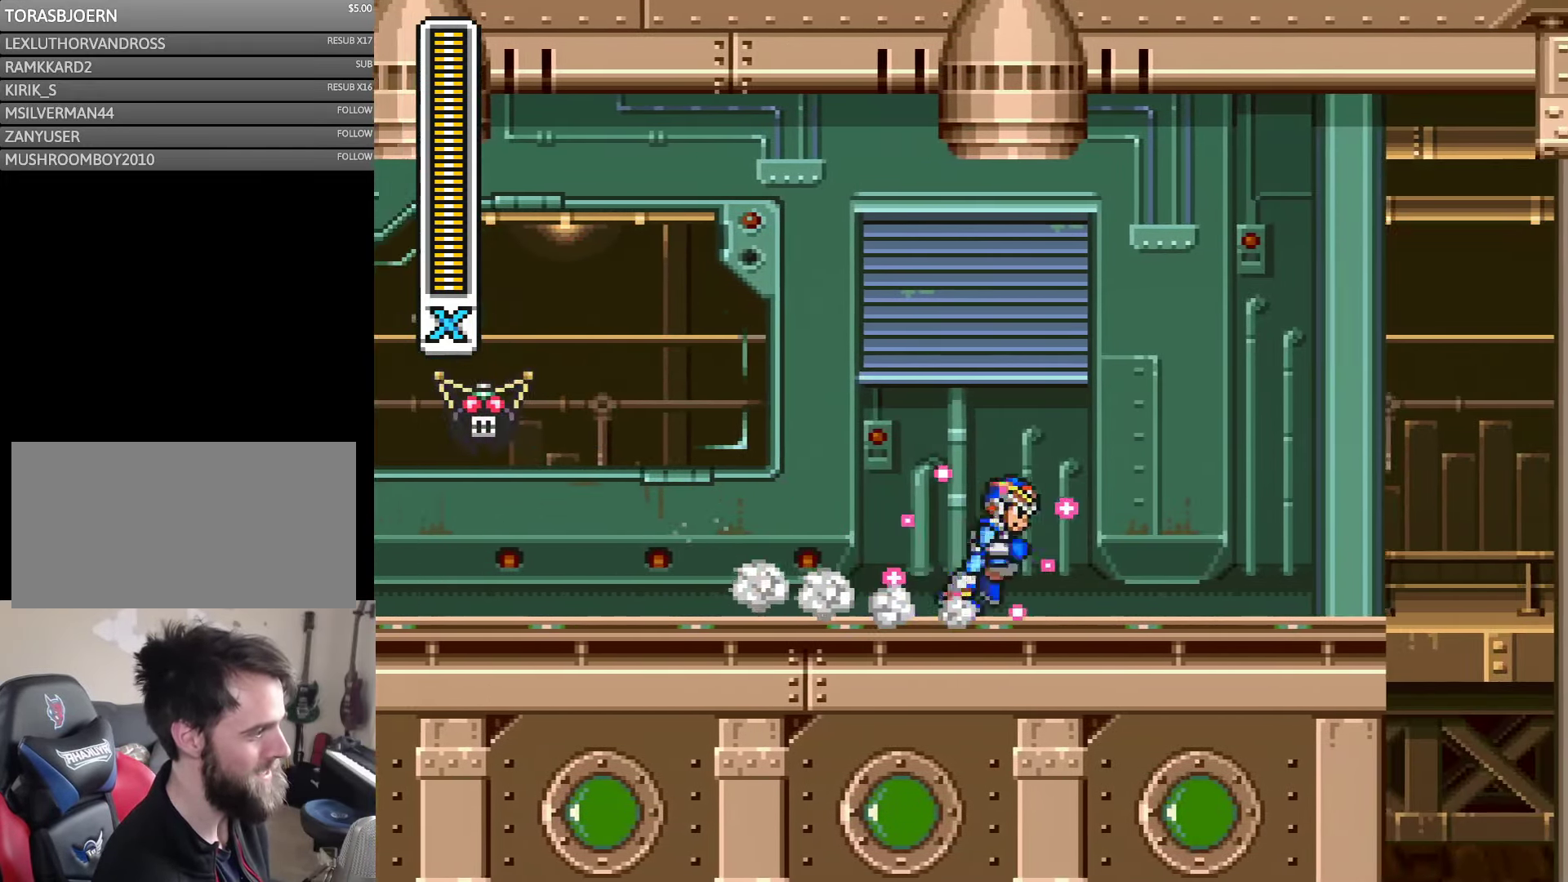
{"buttons": ["Y", "DPAD_RIGHT"], "events": [[67, "A", "up"], [184, "A", "down"], [384, "A", "up"]]}
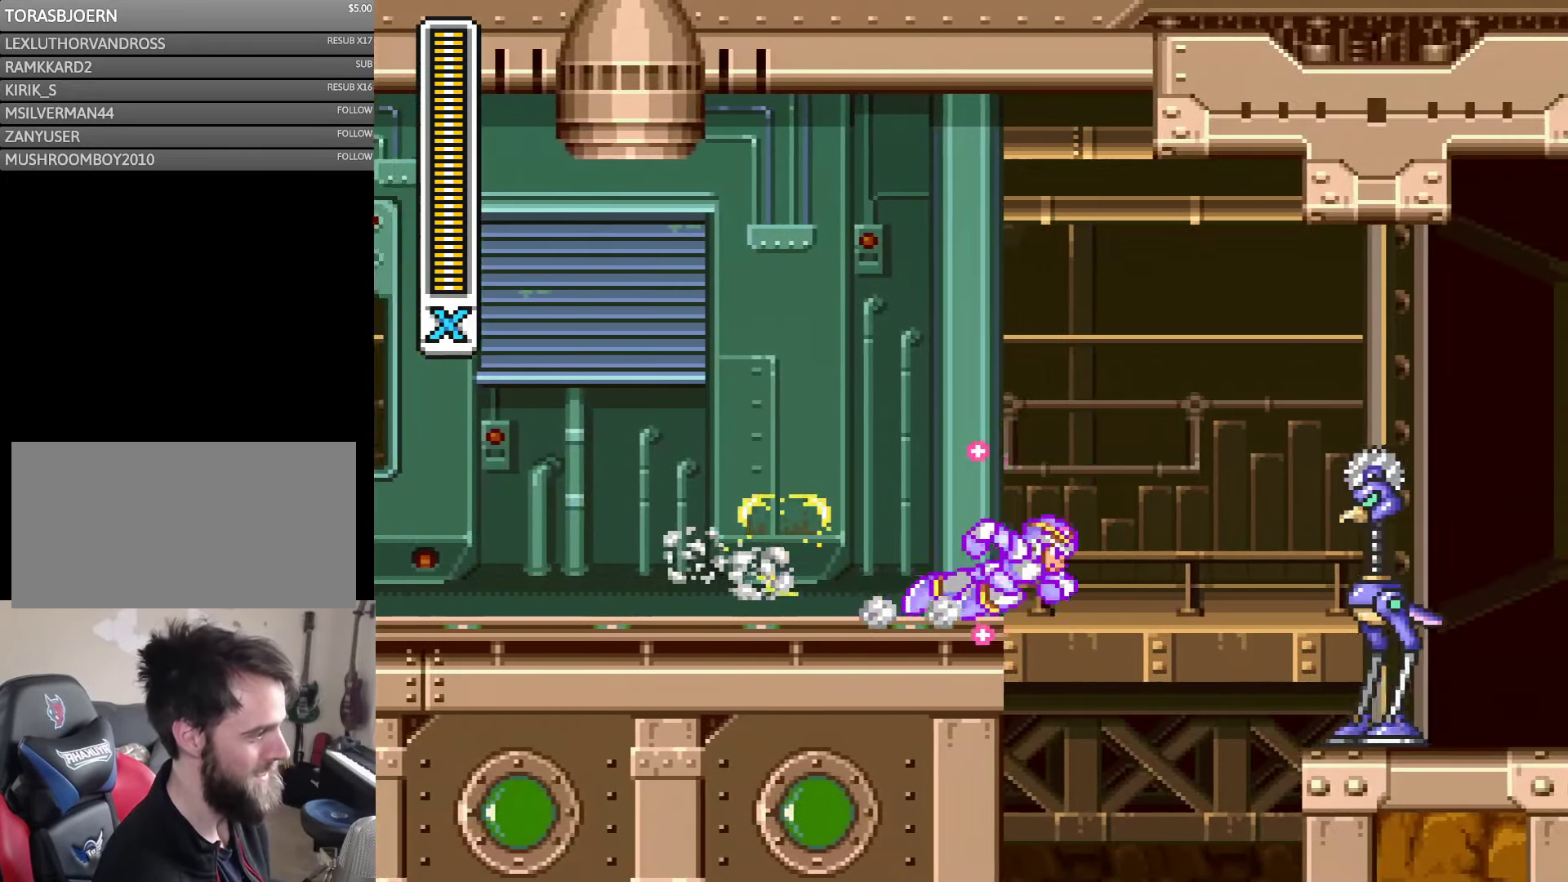
{"buttons": ["Y", "DPAD_RIGHT"], "events": [[17, "A", "down"], [167, "B", "down"], [366, "A", "up"], [366, "B", "up"]]}
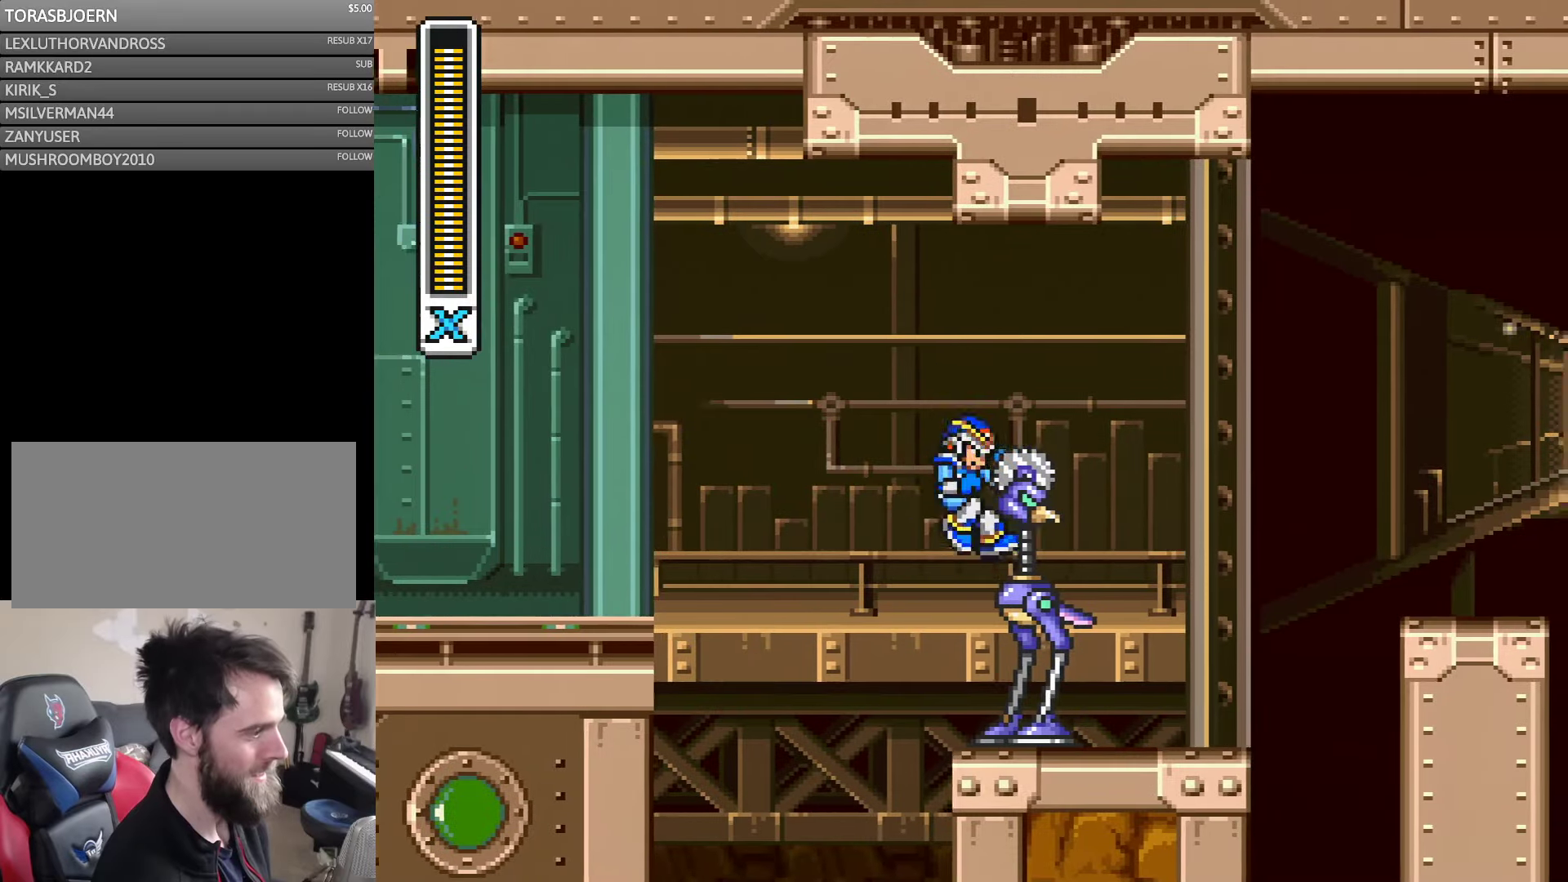
{"buttons": ["Y", "DPAD_RIGHT"], "events": [[16, "DPAD_RIGHT", "up"], [66, "DPAD_RIGHT", "down"], [100, "Y", "up"], [183, "Y", "down"]]}
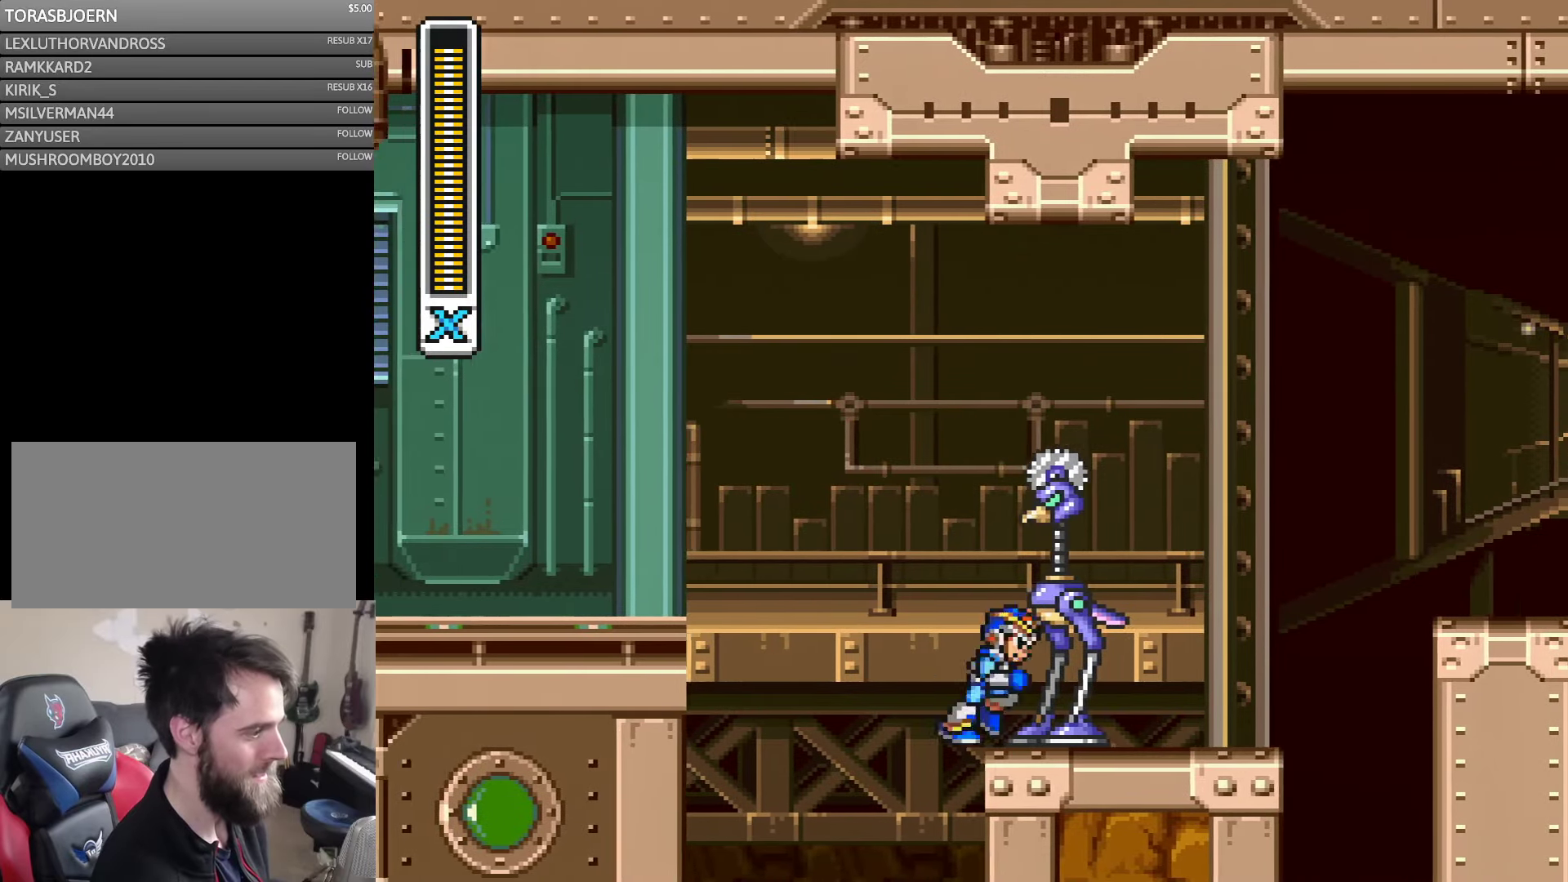
{"buttons": ["A", "Y", "DPAD_RIGHT"], "events": [[433, "A", "down"]]}
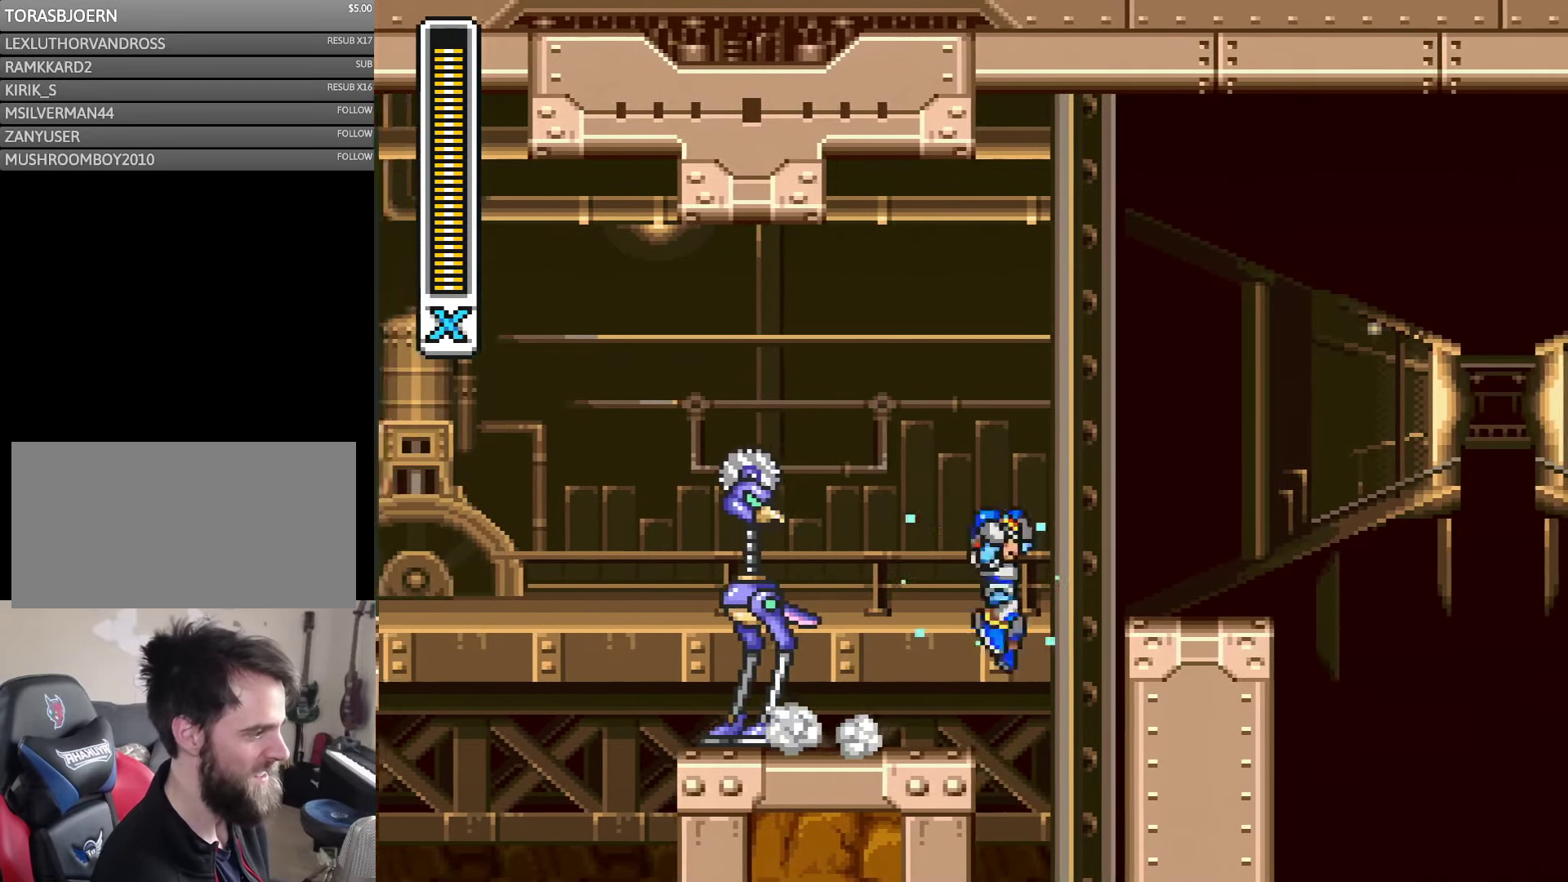
{"buttons": ["A", "B", "Y", "DPAD_RIGHT"], "events": [[50, "B", "down"], [216, "B", "up"], [250, "A", "up"], [366, "DPAD_RIGHT", "up"], [450, "A", "down"], [450, "DPAD_RIGHT", "down"], [466, "B", "down"]]}
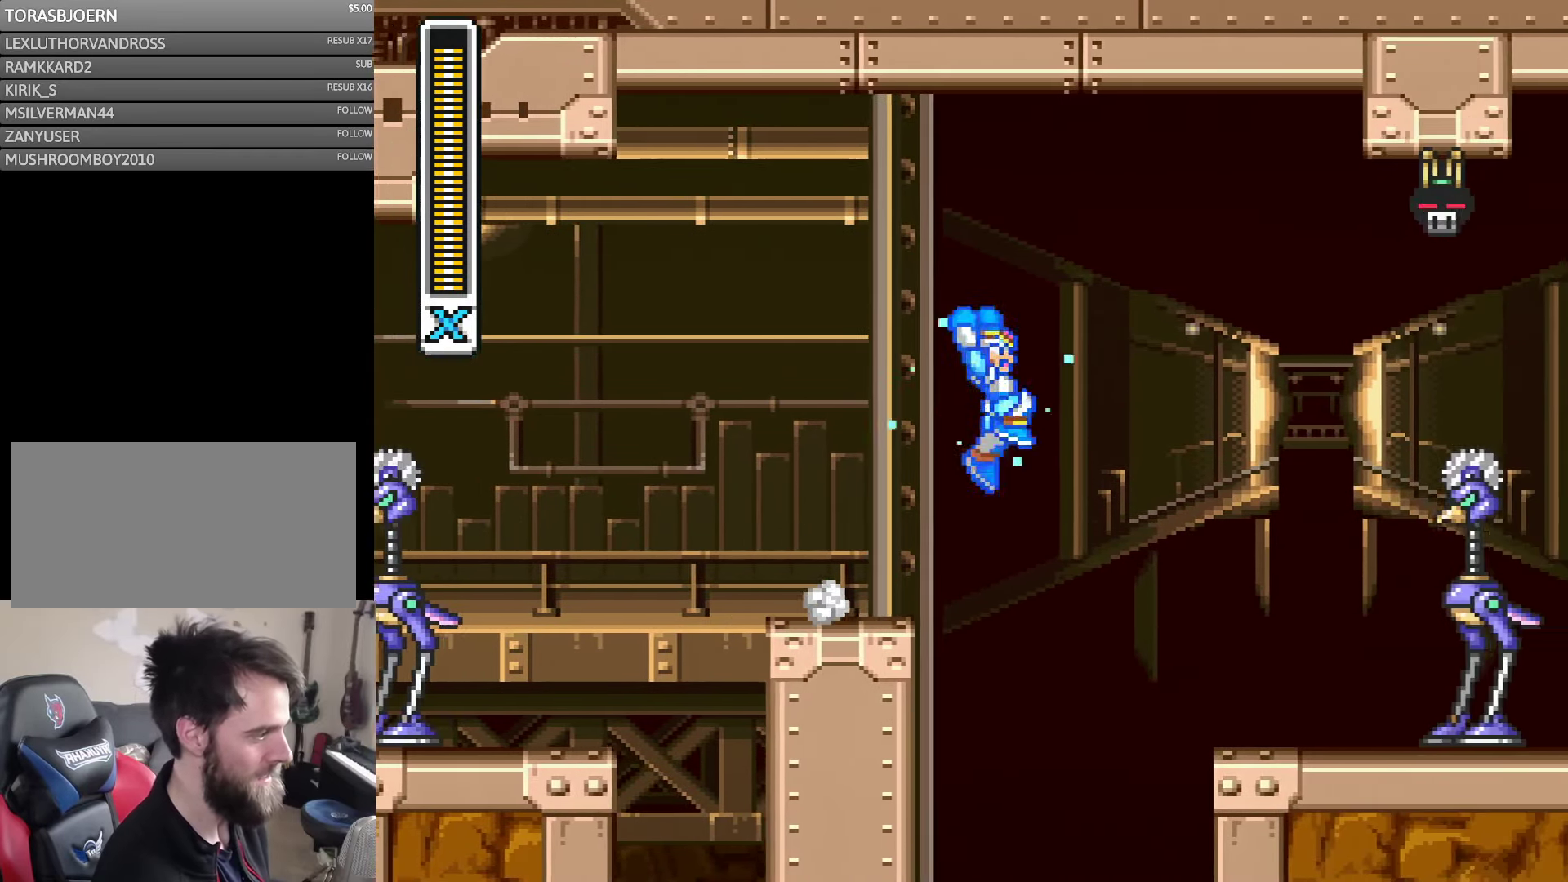
{"buttons": ["DPAD_RIGHT"], "events": [[183, "B", "up"], [216, "A", "up"], [450, "Y", "up"]]}
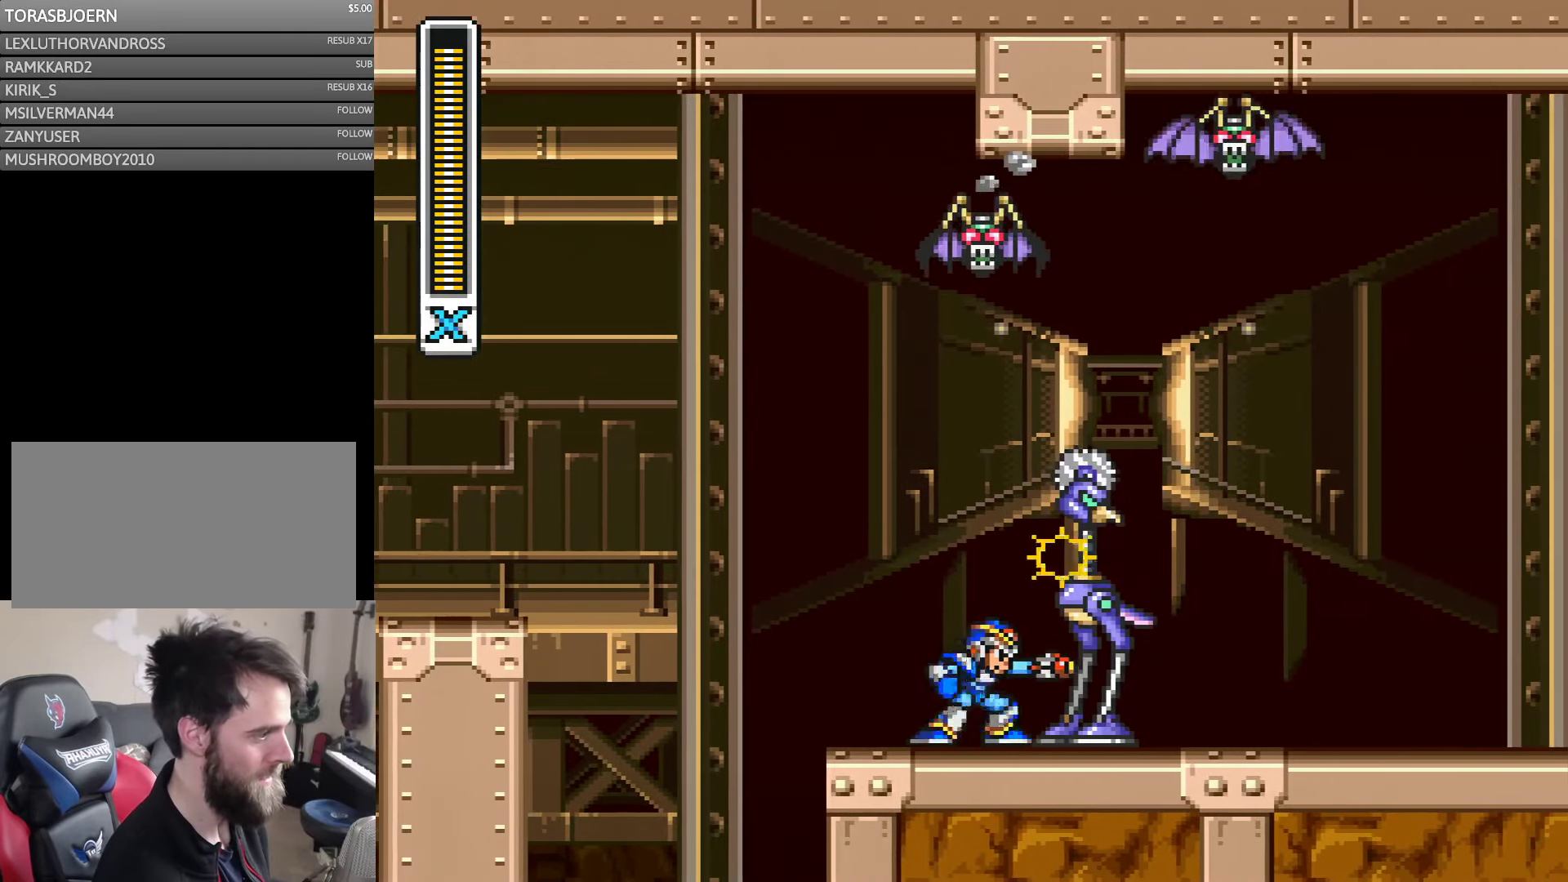
{"buttons": ["Y"], "events": [[16, "Y", "down"], [66, "DPAD_RIGHT", "up"], [216, "DPAD_RIGHT", "down"], [283, "DPAD_RIGHT", "up"], [283, "Y", "up"], [350, "Y", "down"], [433, "Y", "up"], [483, "Y", "down"]]}
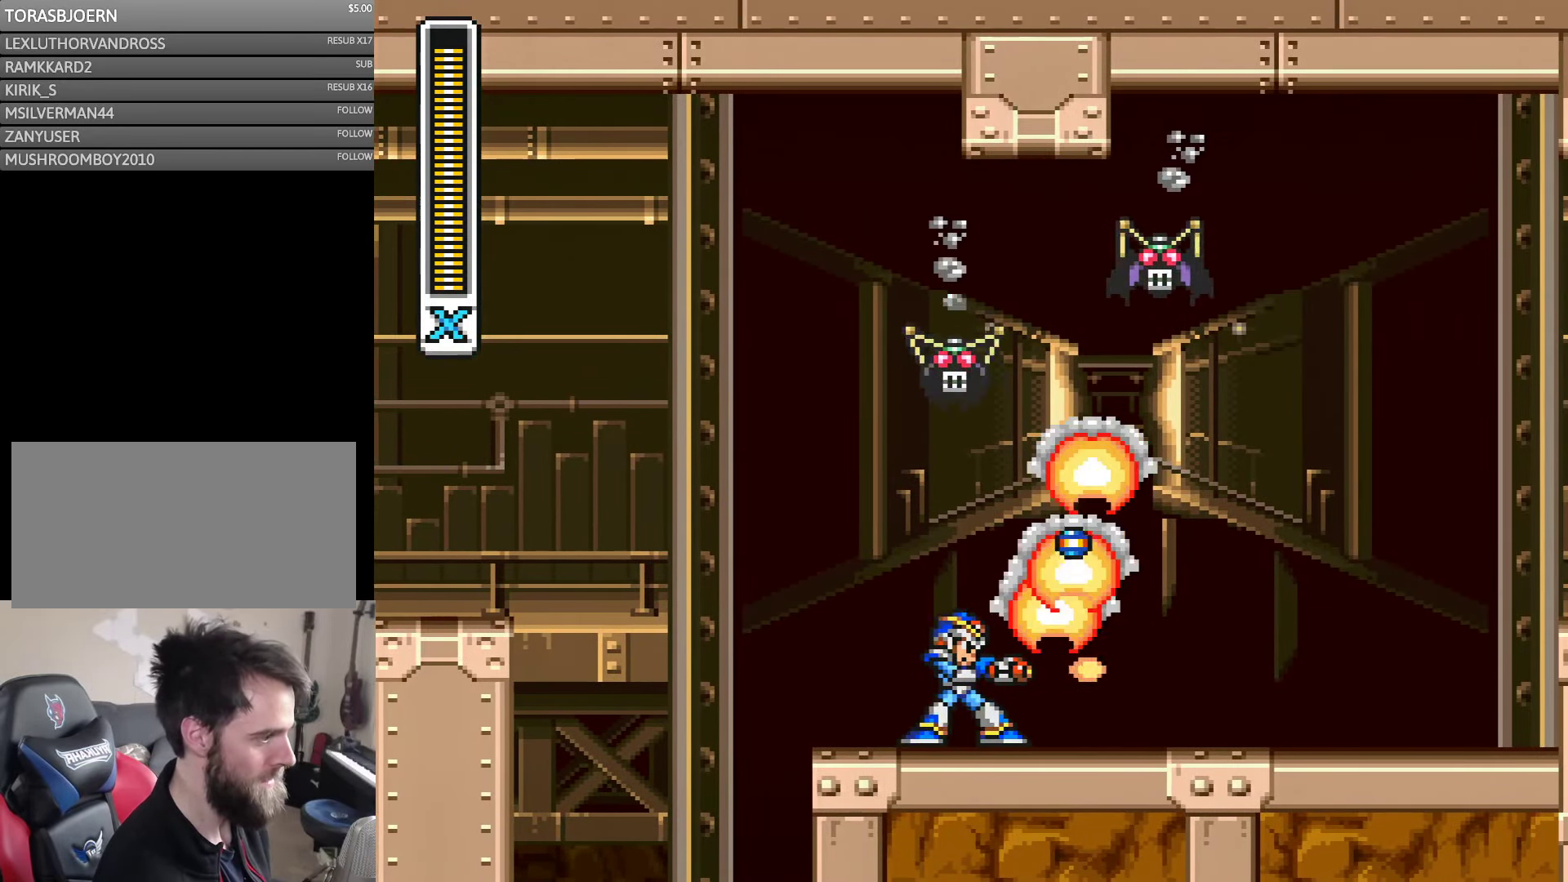
{"buttons": ["A", "Y", "DPAD_RIGHT"], "events": [[33, "Y", "up"], [216, "DPAD_RIGHT", "down"], [216, "Y", "down"], [333, "A", "down"]]}
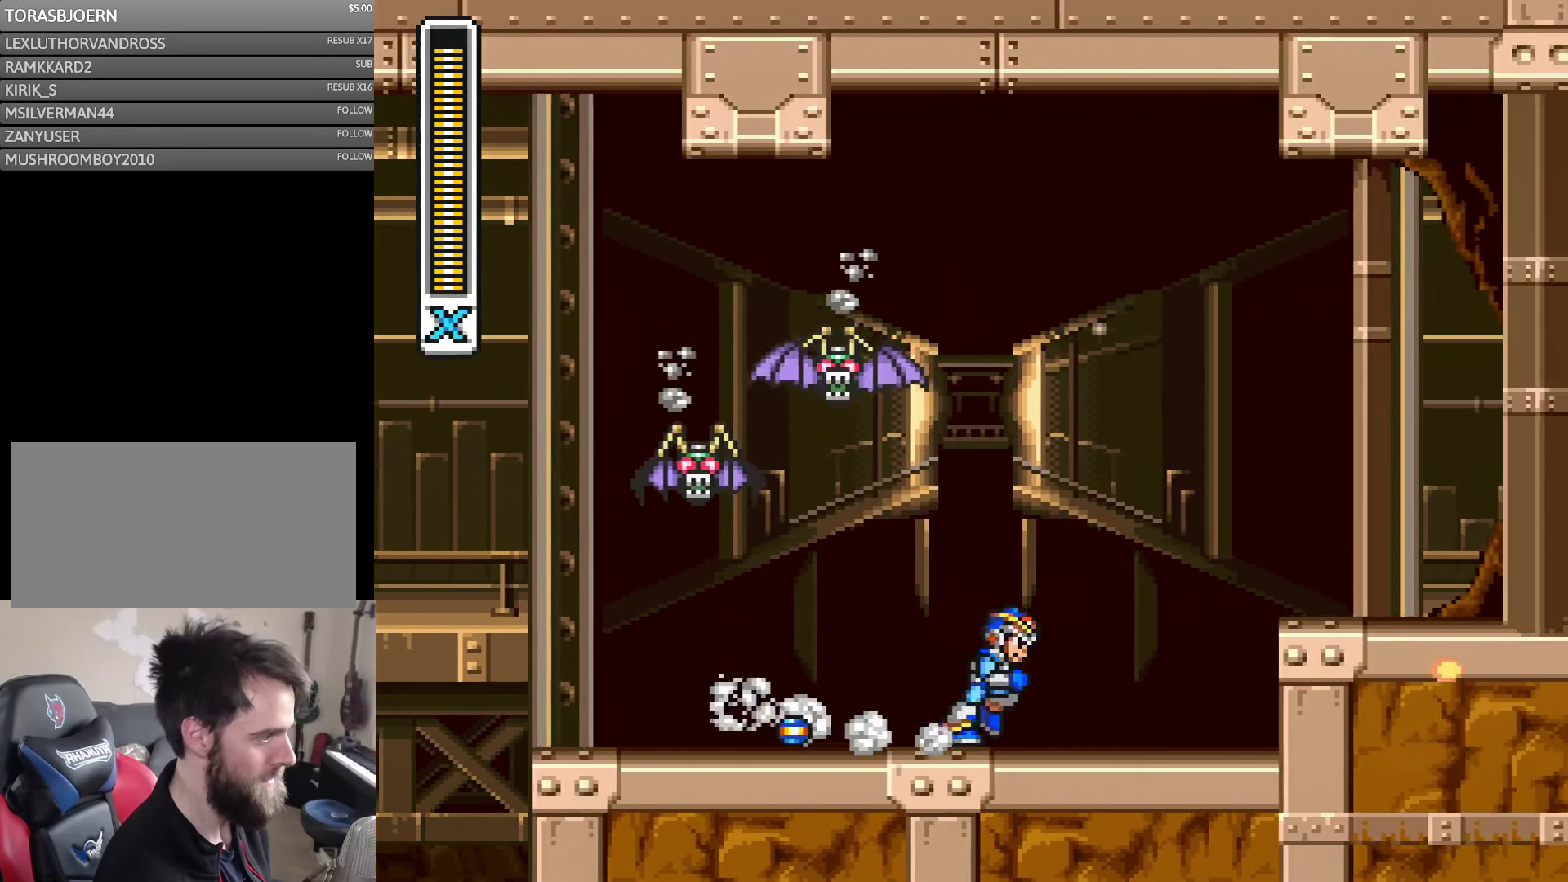
{"buttons": ["Y", "DPAD_RIGHT"], "events": [[66, "A", "up"], [133, "A", "down"], [216, "B", "down"], [433, "A", "up"], [433, "B", "up"]]}
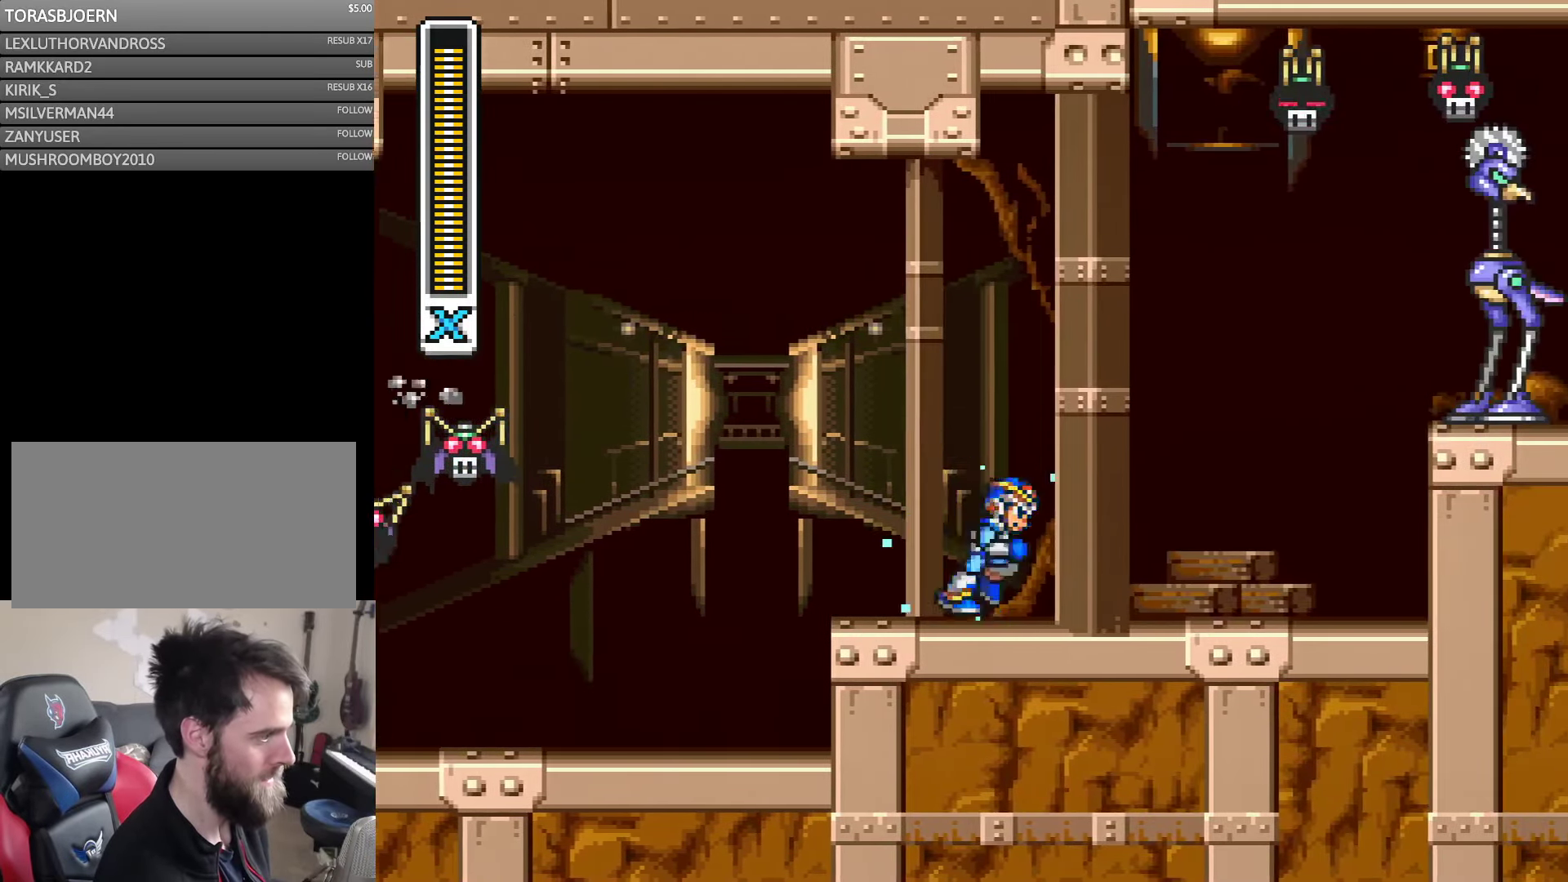
{"buttons": ["A", "B", "Y"], "events": [[133, "A", "down"], [333, "B", "down"], [433, "DPAD_RIGHT", "up"]]}
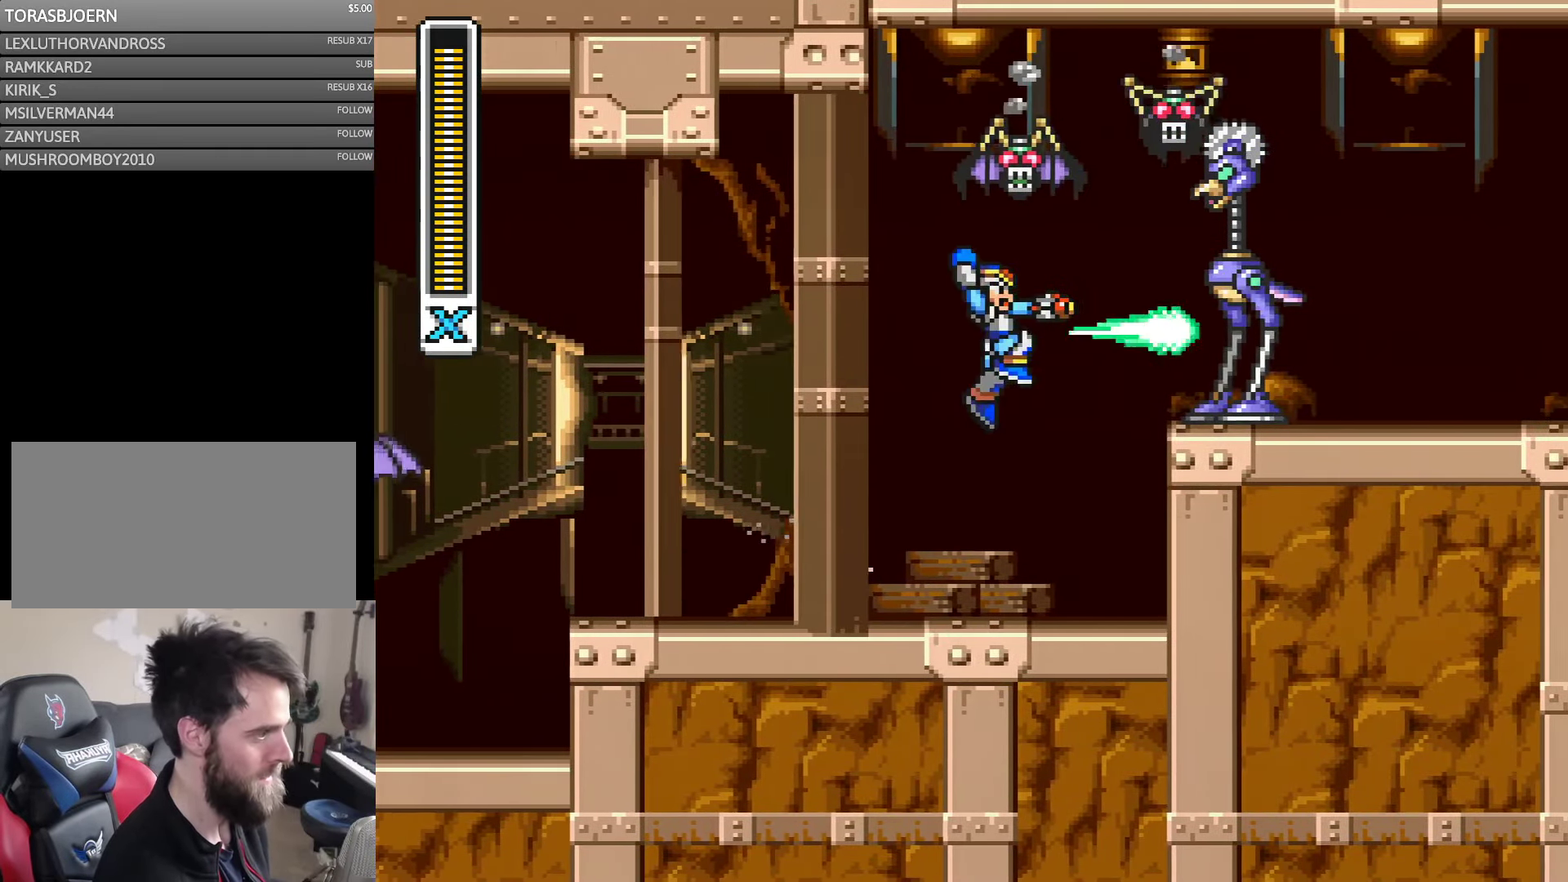
{"buttons": ["Y", "DPAD_LEFT"], "events": [[66, "Y", "up"], [133, "DPAD_RIGHT", "down"], [166, "A", "up"], [166, "B", "up"], [250, "DPAD_RIGHT", "up"], [283, "Y", "down"], [333, "Y", "up"], [433, "Y", "down"], [500, "DPAD_LEFT", "down"]]}
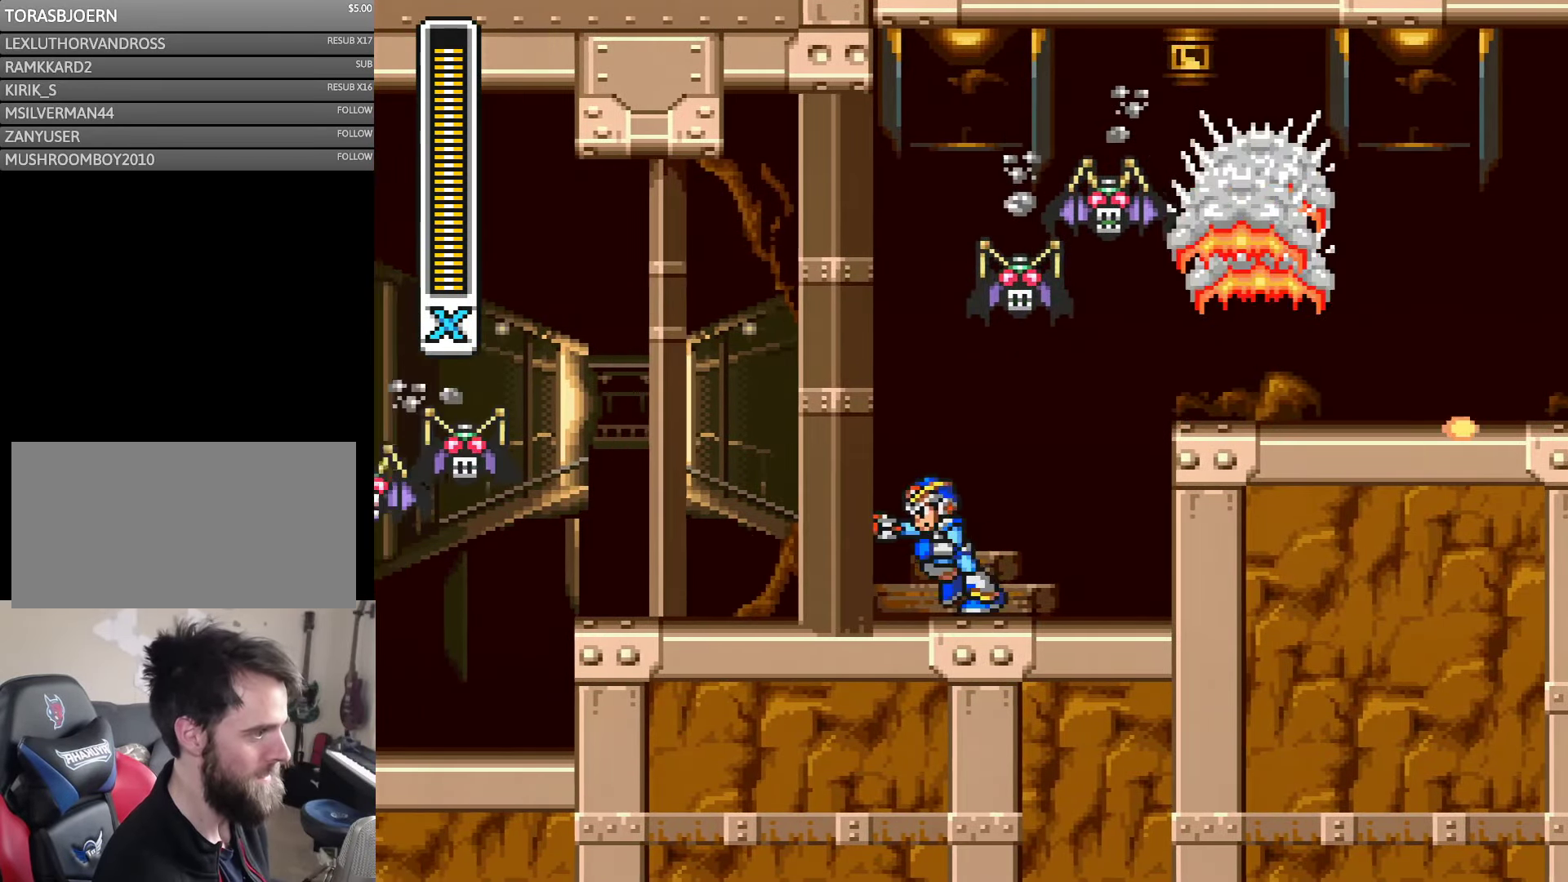
{"buttons": ["Y"], "events": [[50, "Y", "up"], [166, "B", "down"], [383, "DPAD_LEFT", "up"], [383, "DPAD_RIGHT", "down"], [383, "Y", "down"], [433, "B", "up"], [433, "DPAD_RIGHT", "up"]]}
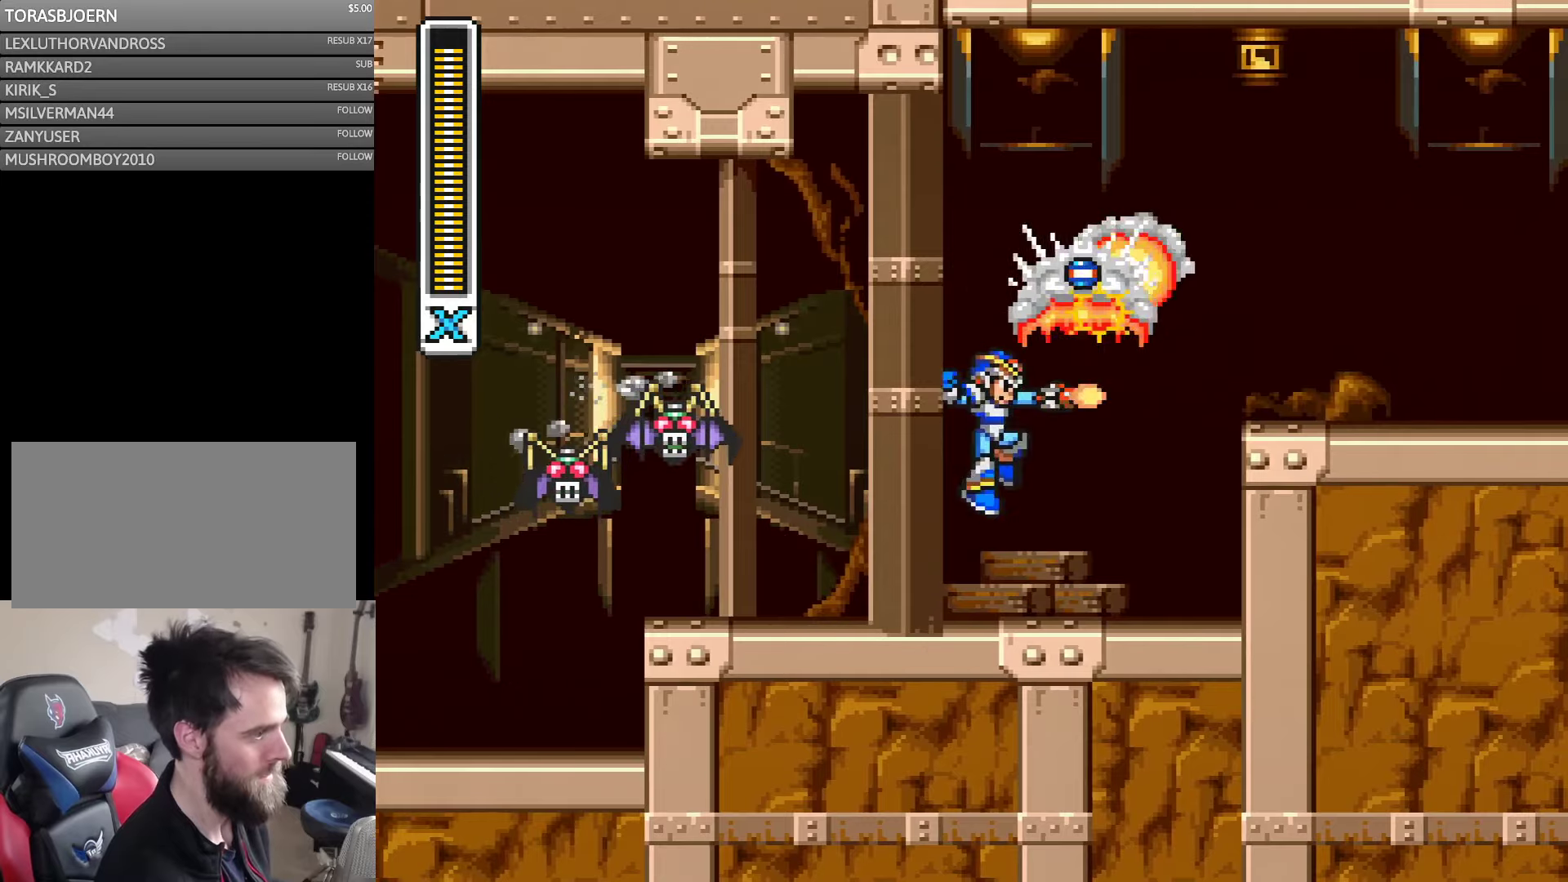
{"buttons": ["B", "Y", "DPAD_RIGHT"], "events": [[167, "DPAD_RIGHT", "down"], [350, "B", "down"]]}
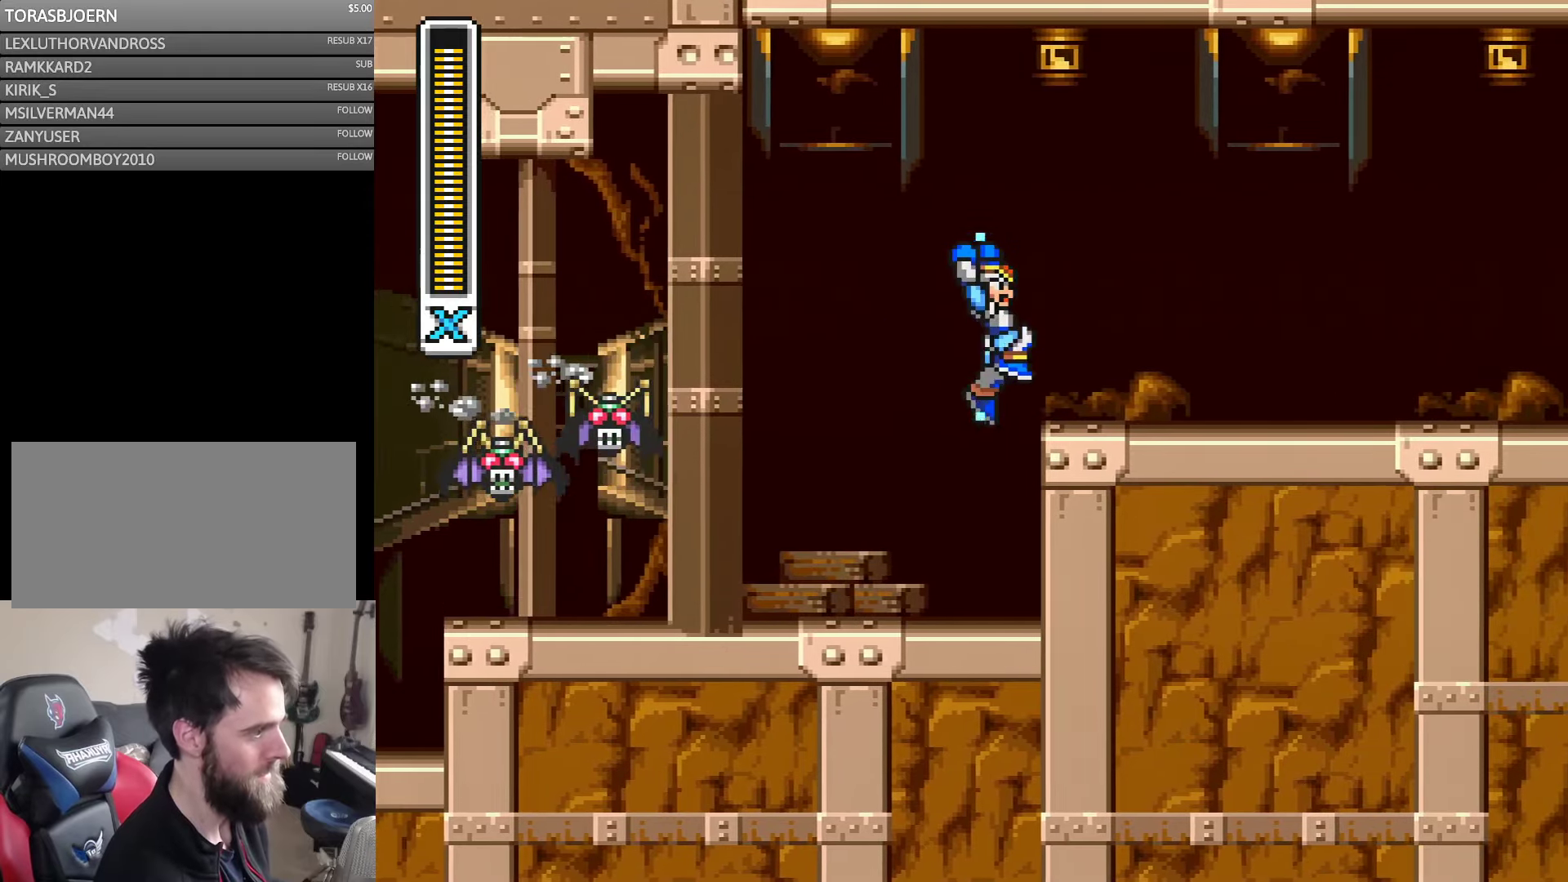
{"buttons": ["A", "Y", "DPAD_RIGHT"], "events": [[233, "B", "up"], [333, "A", "down"]]}
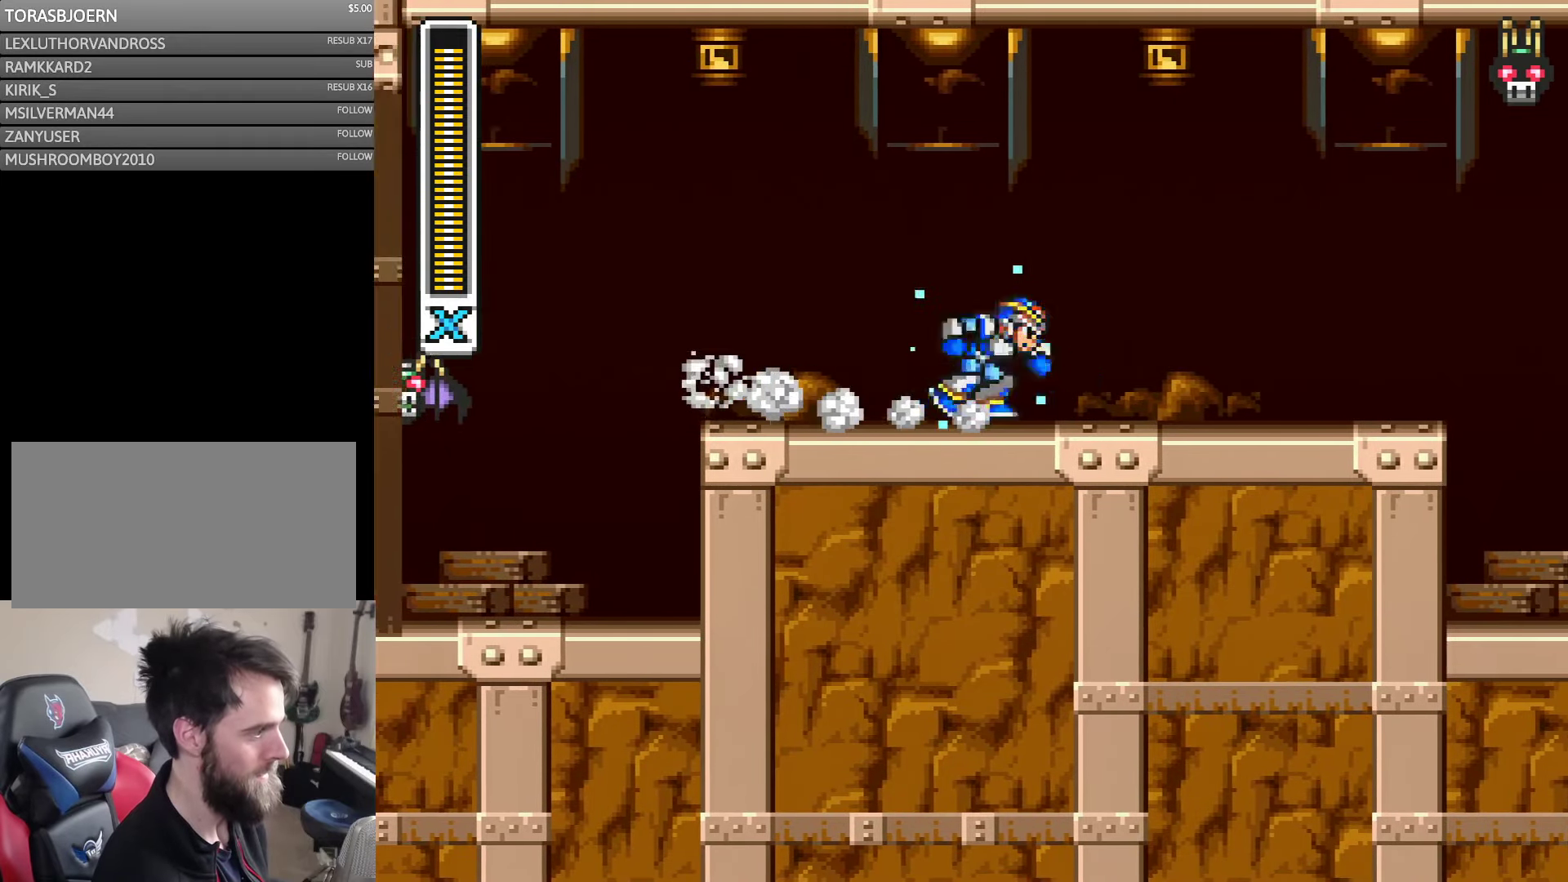
{"buttons": ["Y", "DPAD_RIGHT"], "events": [[100, "A", "up"], [233, "A", "down"], [500, "A", "up"]]}
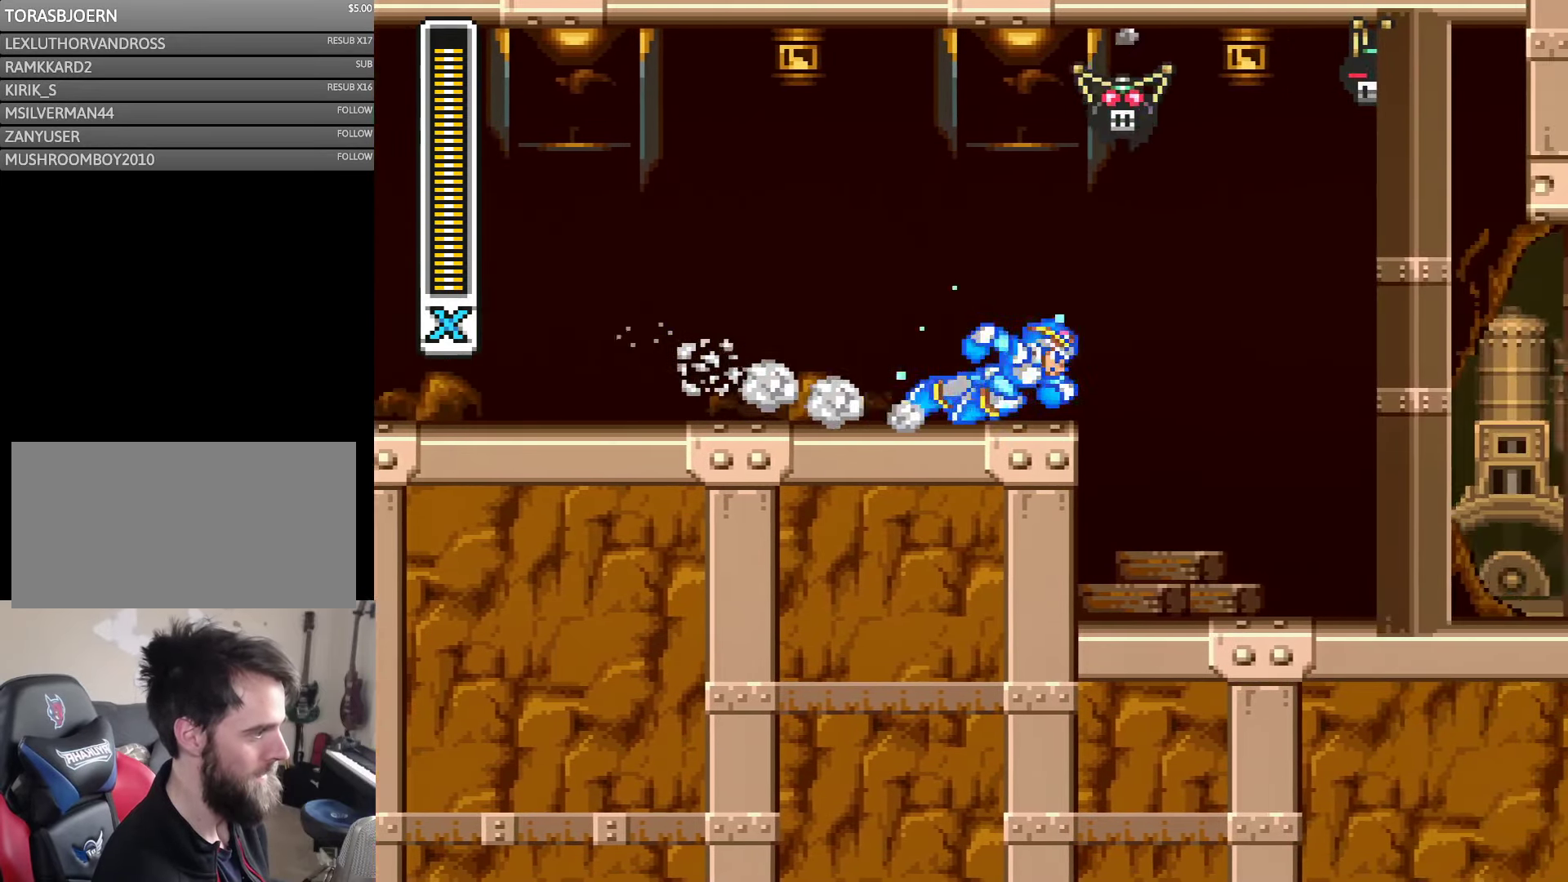
{"buttons": ["Y", "DPAD_RIGHT"], "events": [[67, "A", "down"], [433, "A", "up"]]}
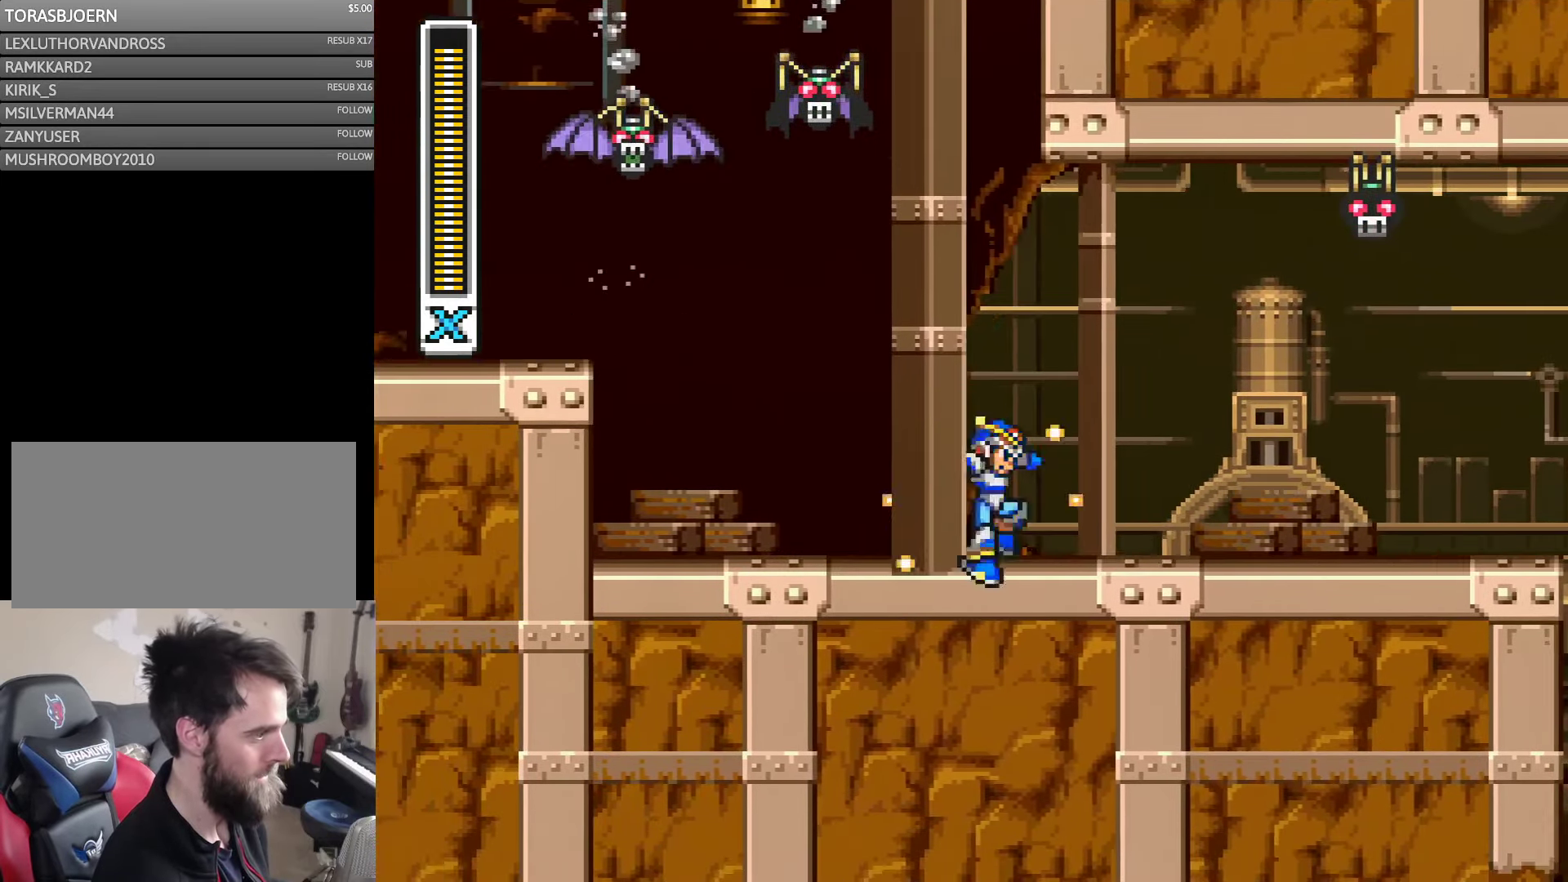
{"buttons": ["Y", "DPAD_RIGHT"], "events": [[200, "A", "down"], [467, "A", "up"]]}
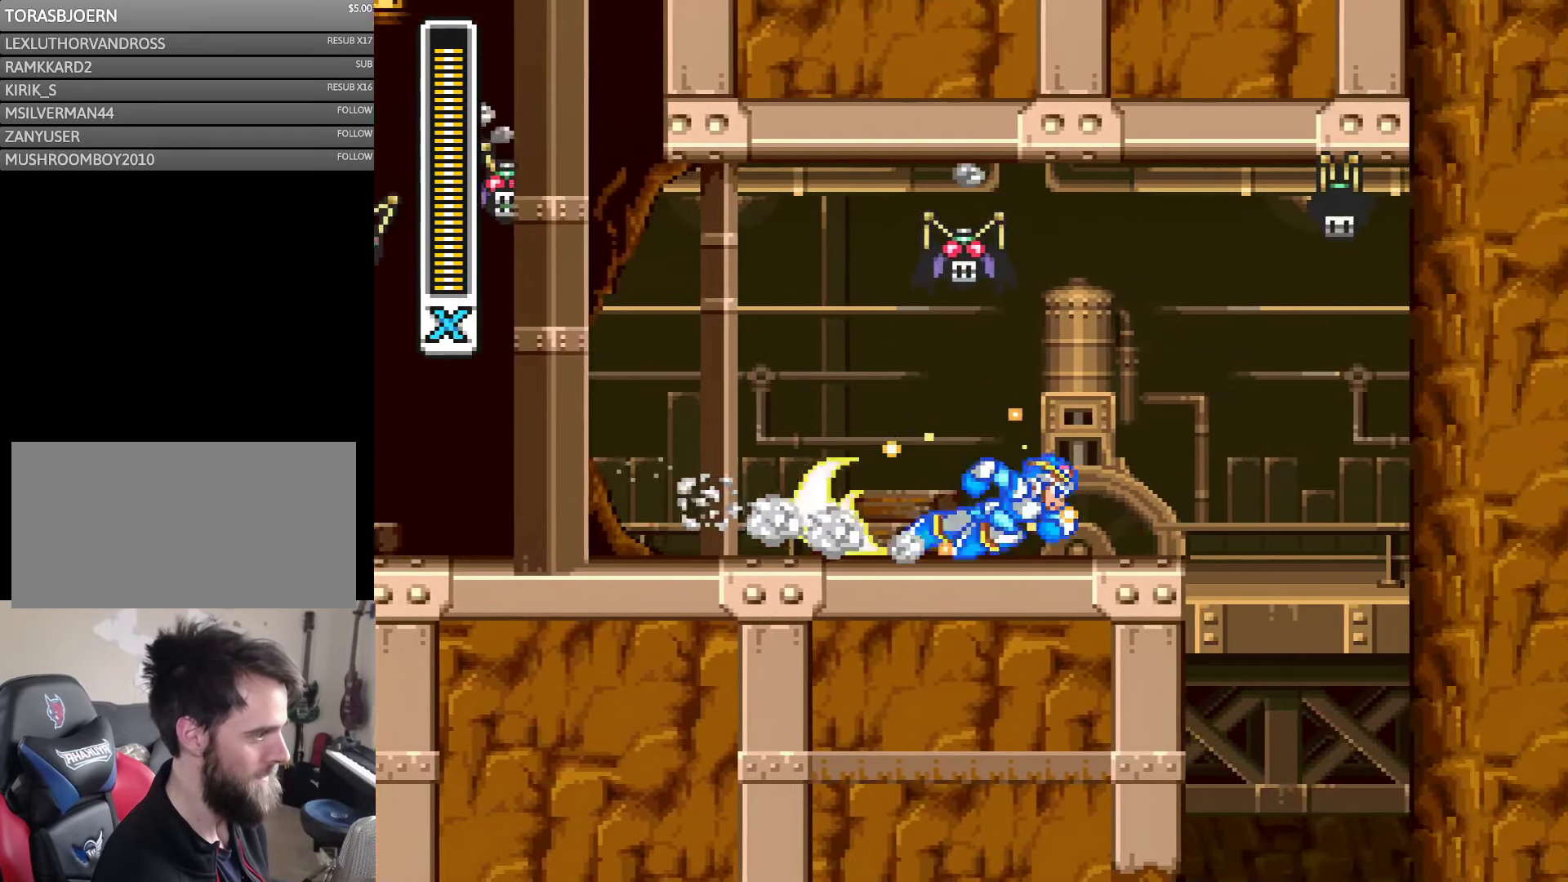
{"buttons": ["A", "Y", "DPAD_RIGHT"], "events": [[67, "A", "down"]]}
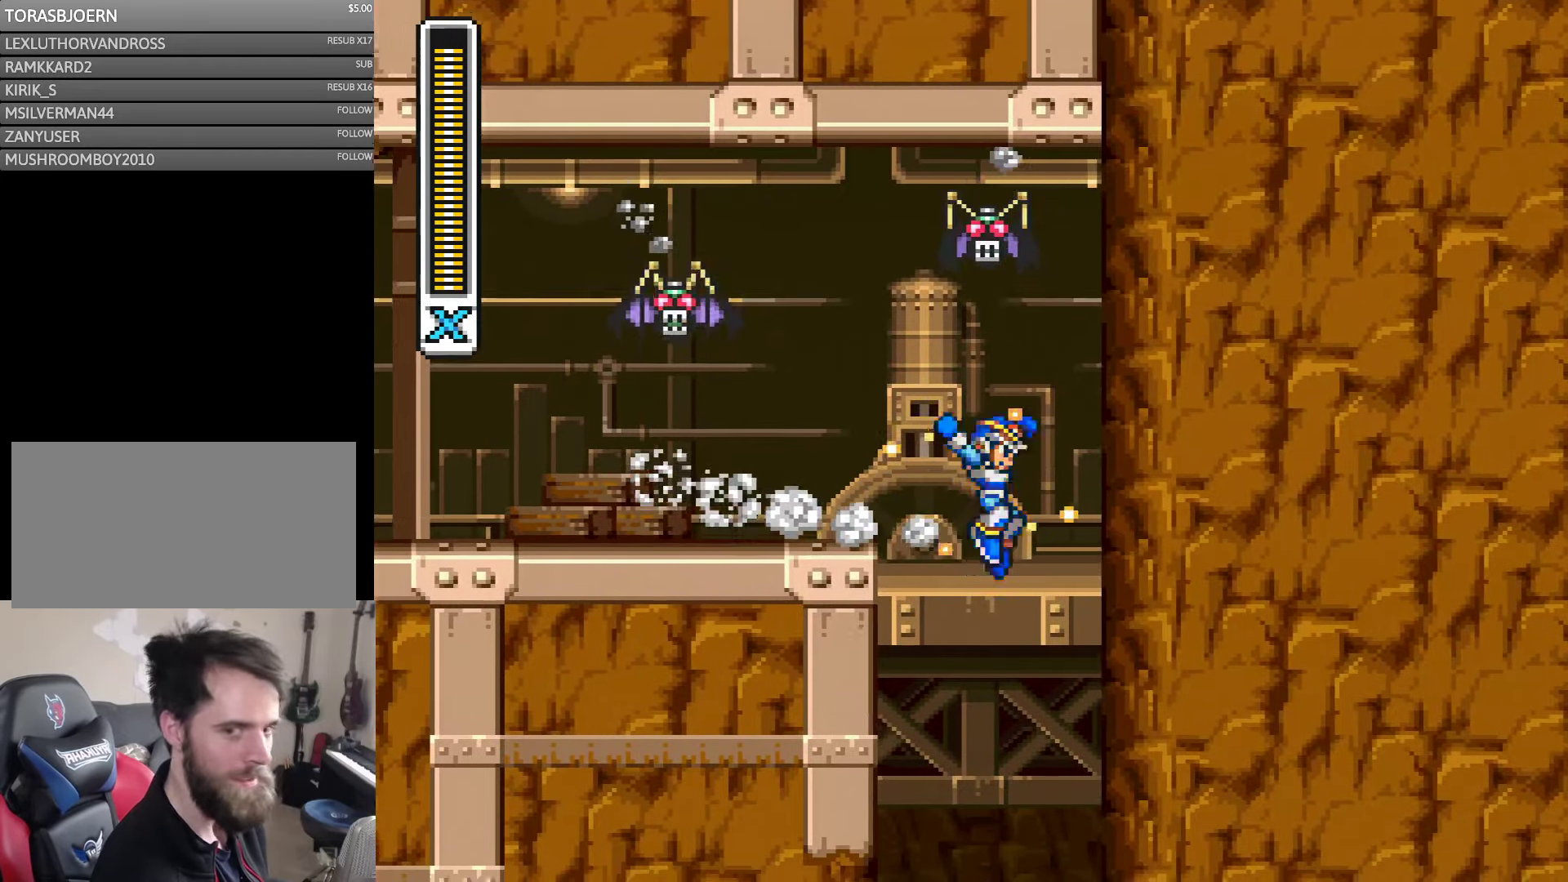
{"buttons": ["Y"], "events": [[117, "A", "up"], [133, "DPAD_RIGHT", "up"]]}
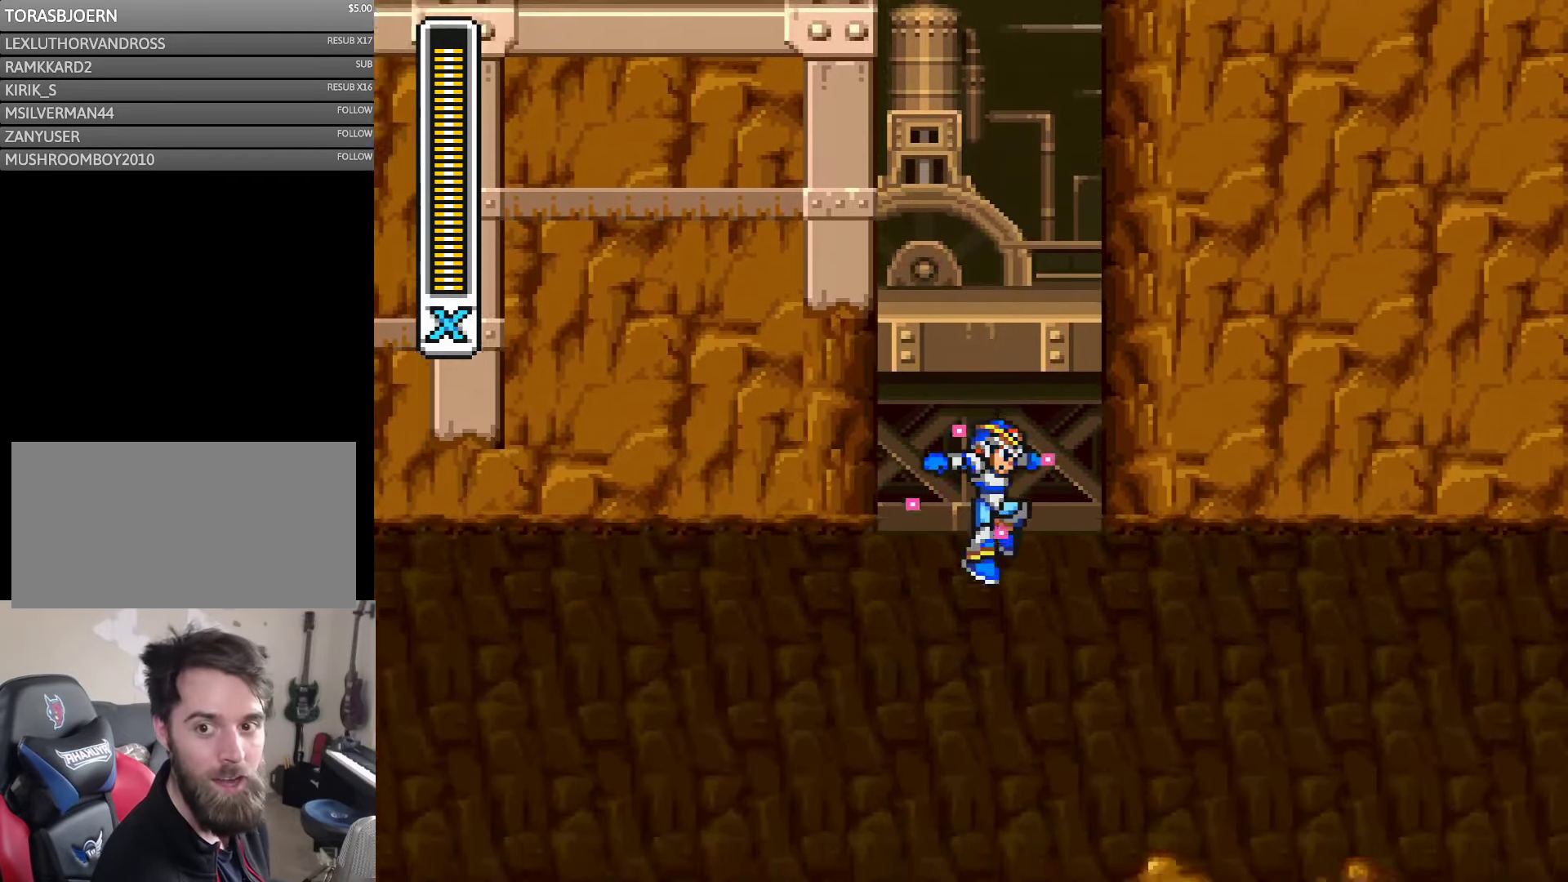
{"buttons": ["Y"], "events": []}
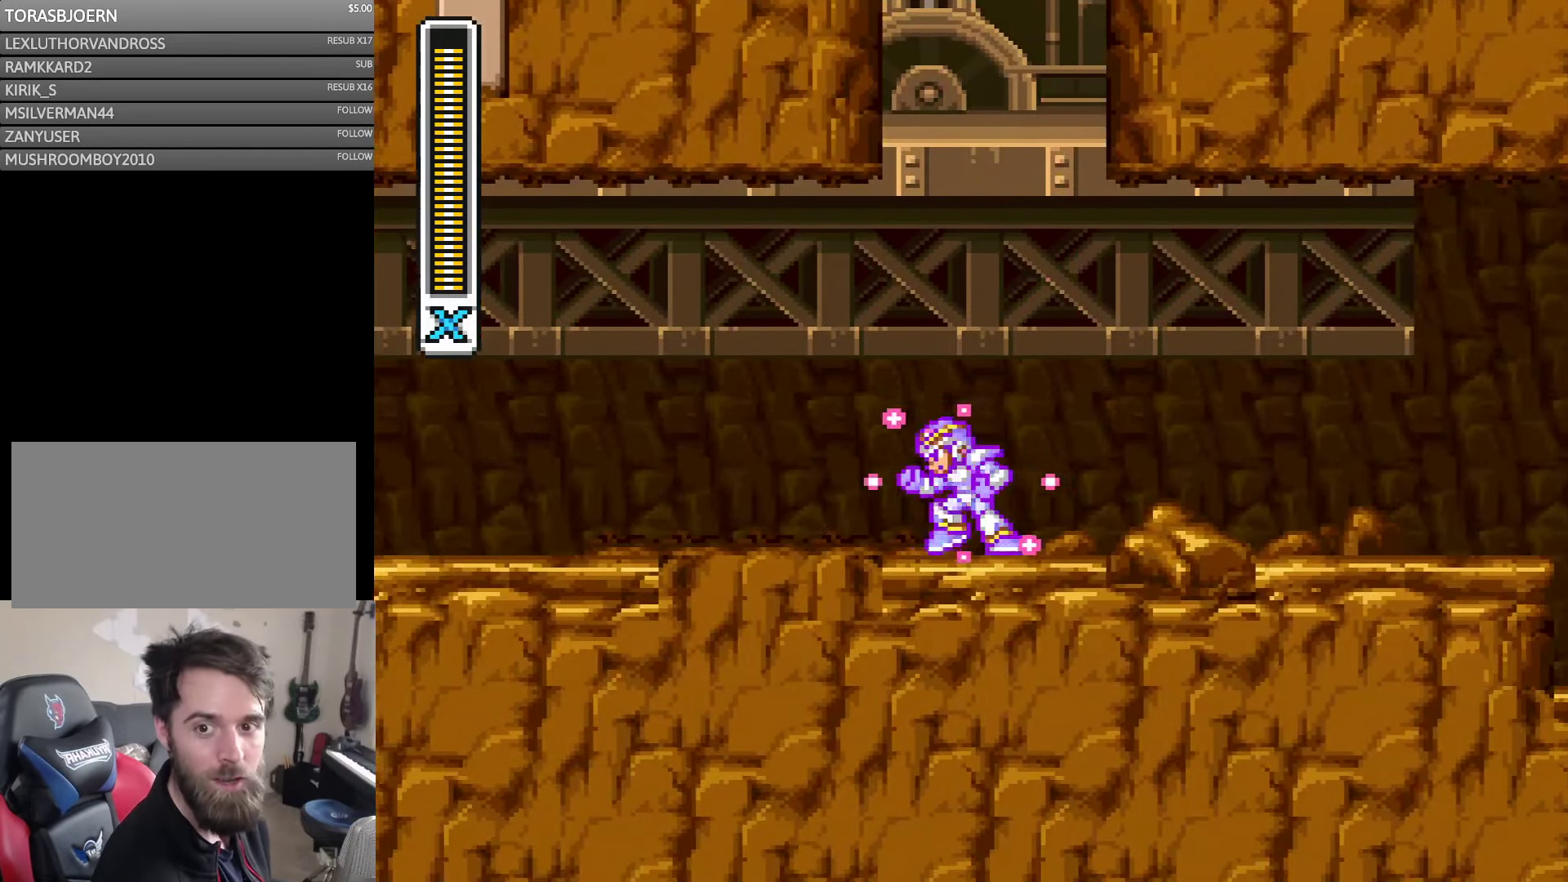
{"buttons": ["Y"], "events": [[133, "DPAD_LEFT", "down"], [200, "DPAD_LEFT", "up"], [367, "DPAD_RIGHT", "down"], [433, "DPAD_RIGHT", "up"]]}
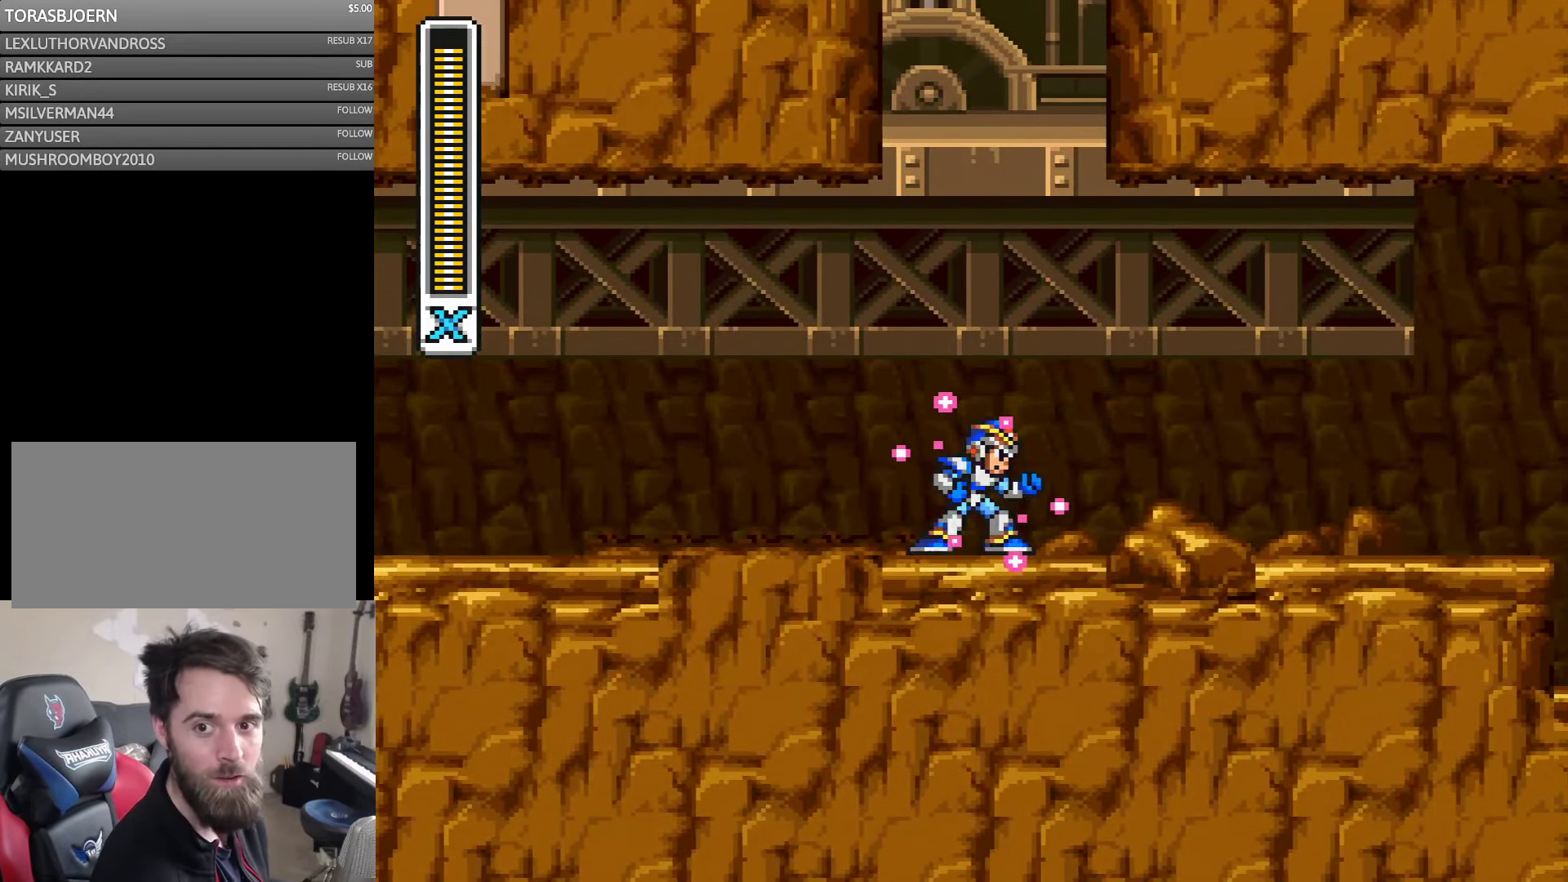
{"buttons": ["Y"], "events": []}